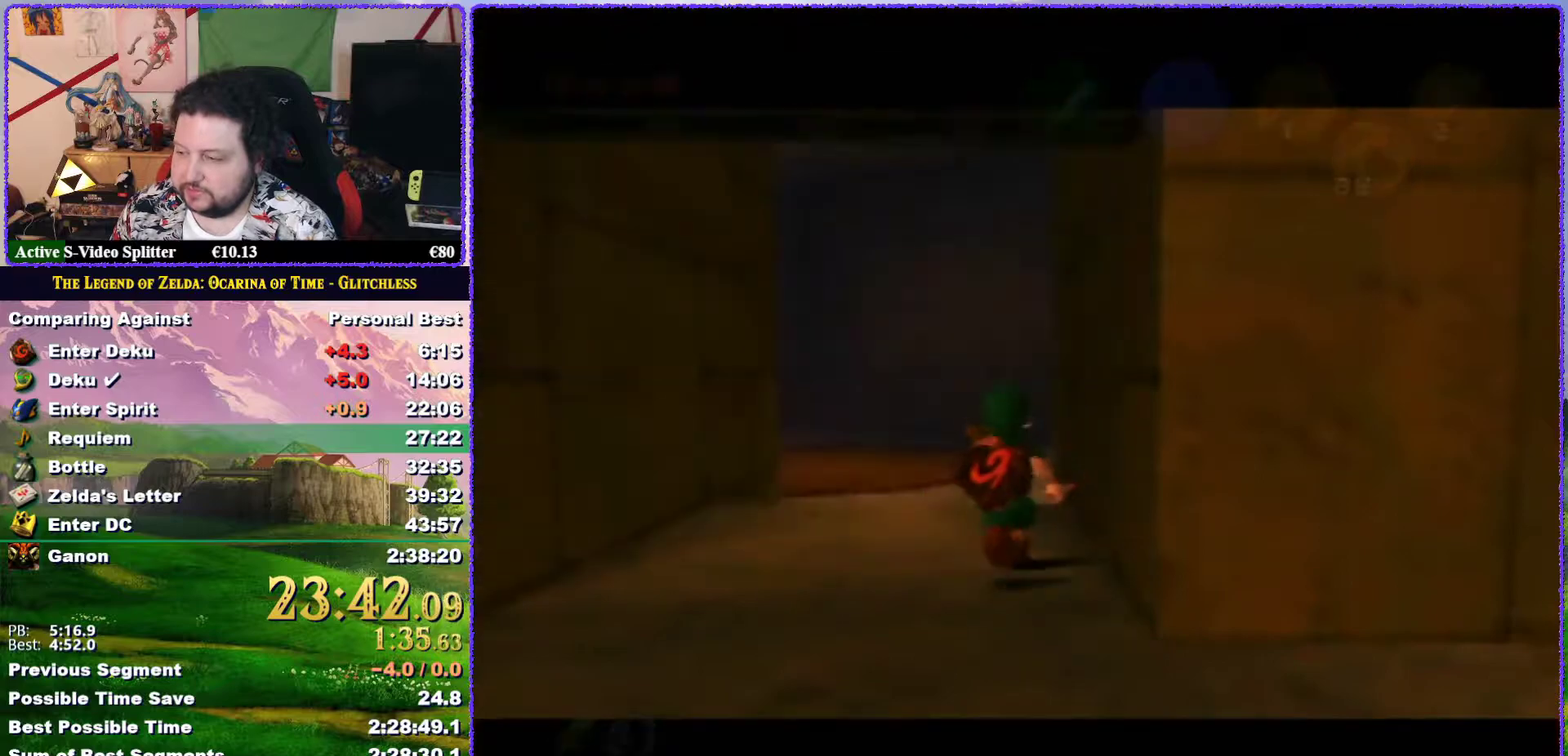
Gameplay with a controller (Nintendo layout); each line is a JSON object with the inputs held at the frame after it. "events" lists button and stick changes between this image and that frame as [ms after this image, input, new state], when the widget could be followed in between. Not read: L3 R3.
{"buttons": [], "left_stick": "center", "events": [[83, "left_stick", "center"]]}
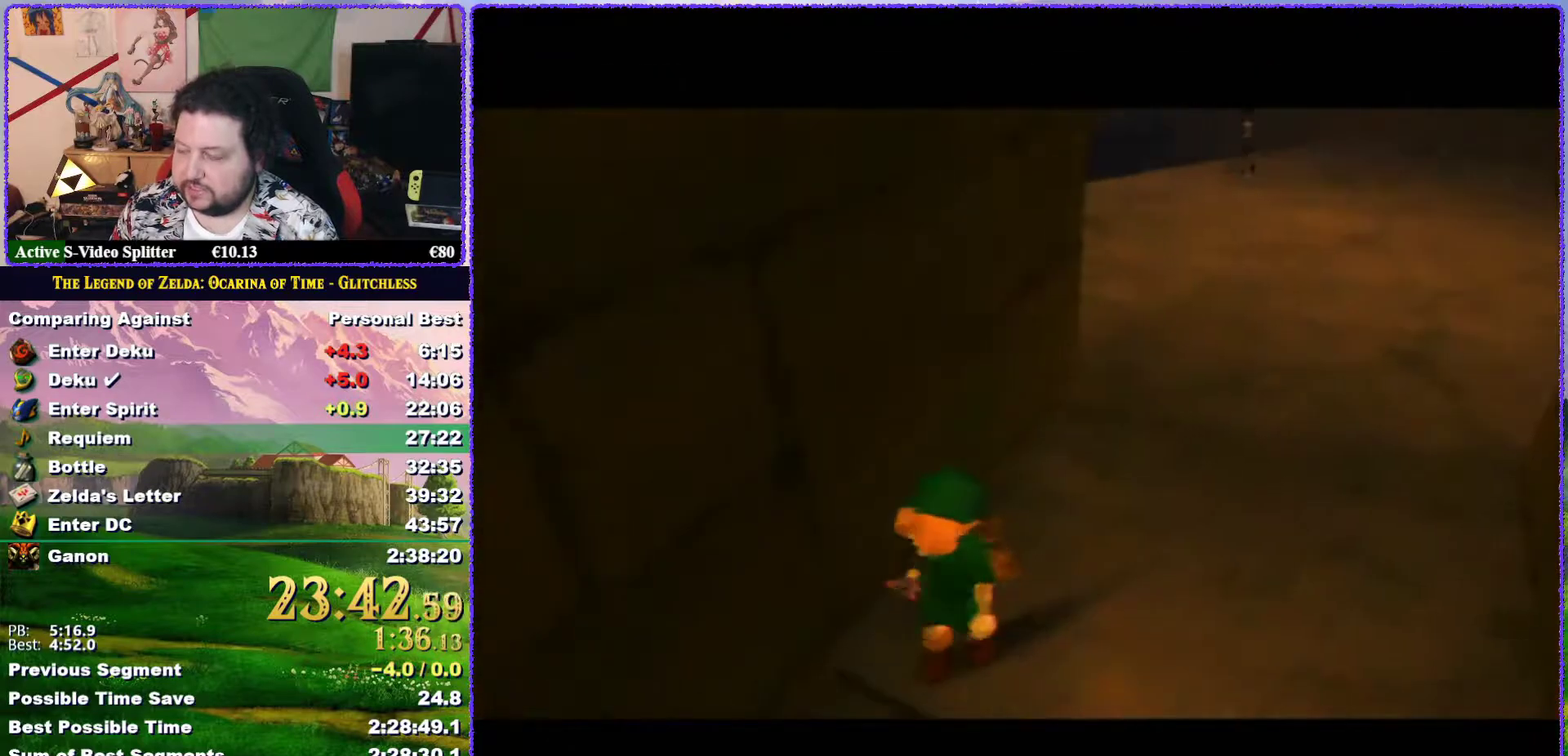
{"buttons": [], "left_stick": "center", "events": []}
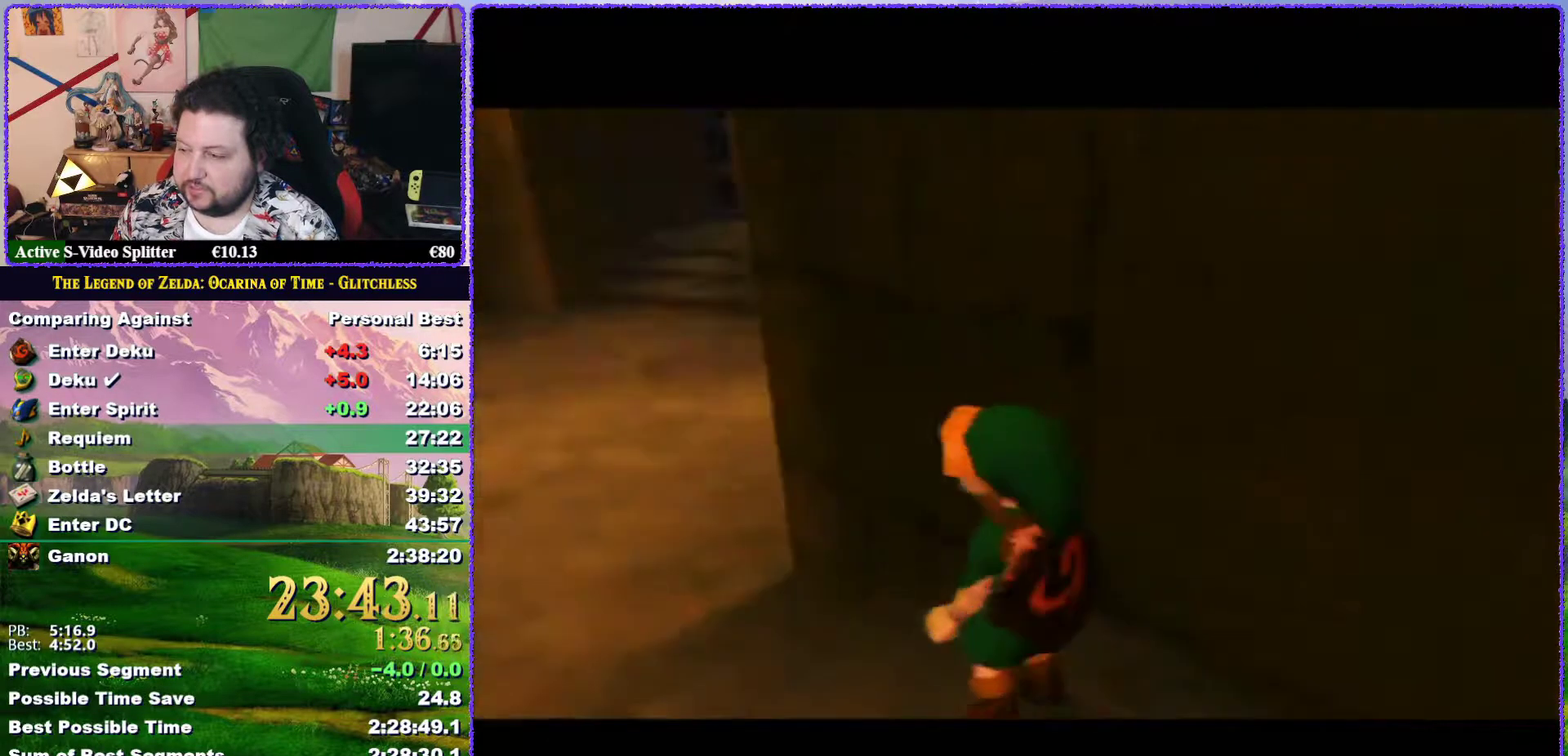
{"buttons": ["A"], "left_stick": "up", "events": [[100, "left_stick", "up"], [483, "A", "down"]]}
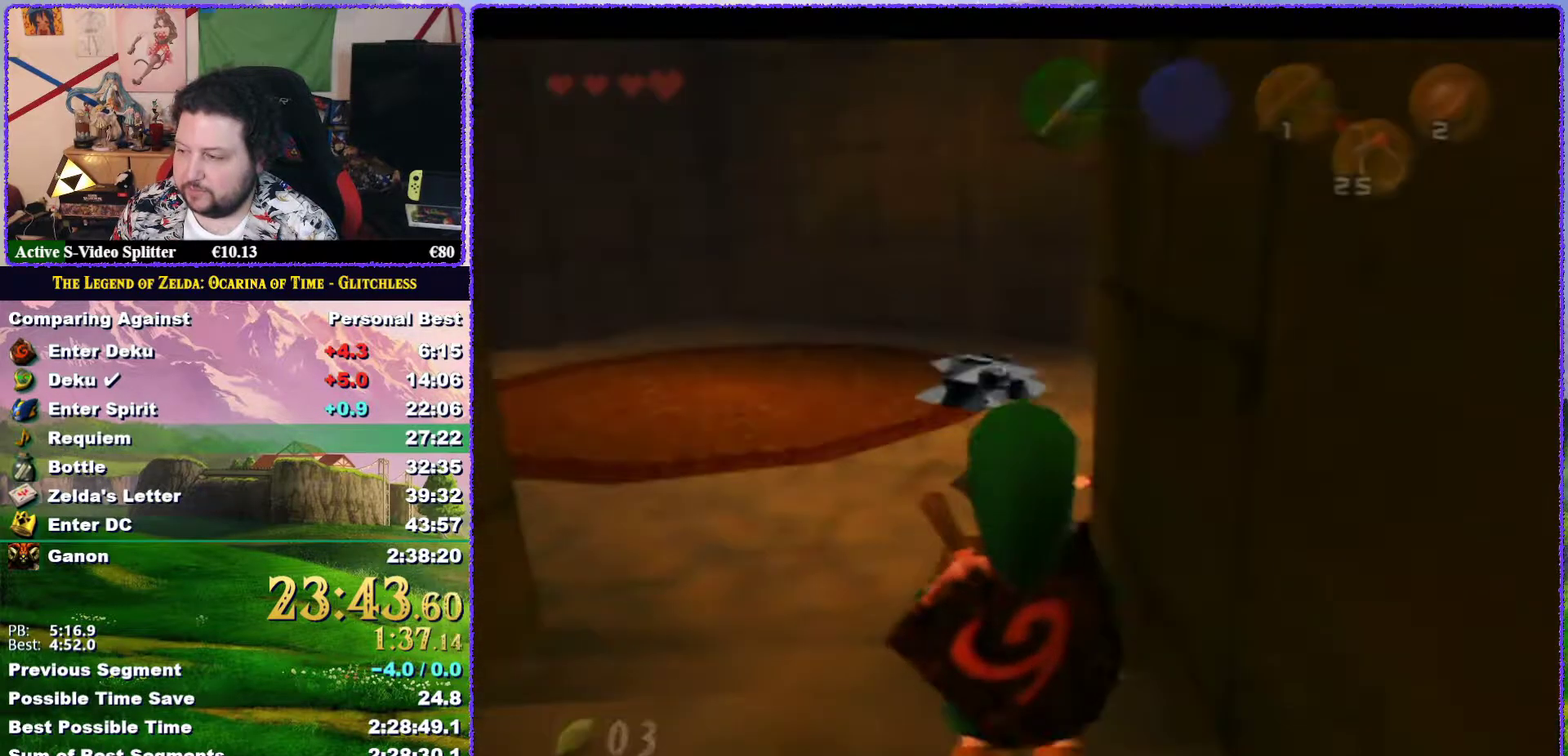
{"buttons": [], "left_stick": "up", "events": [[83, "A", "up"], [133, "A", "down"], [350, "A", "up"]]}
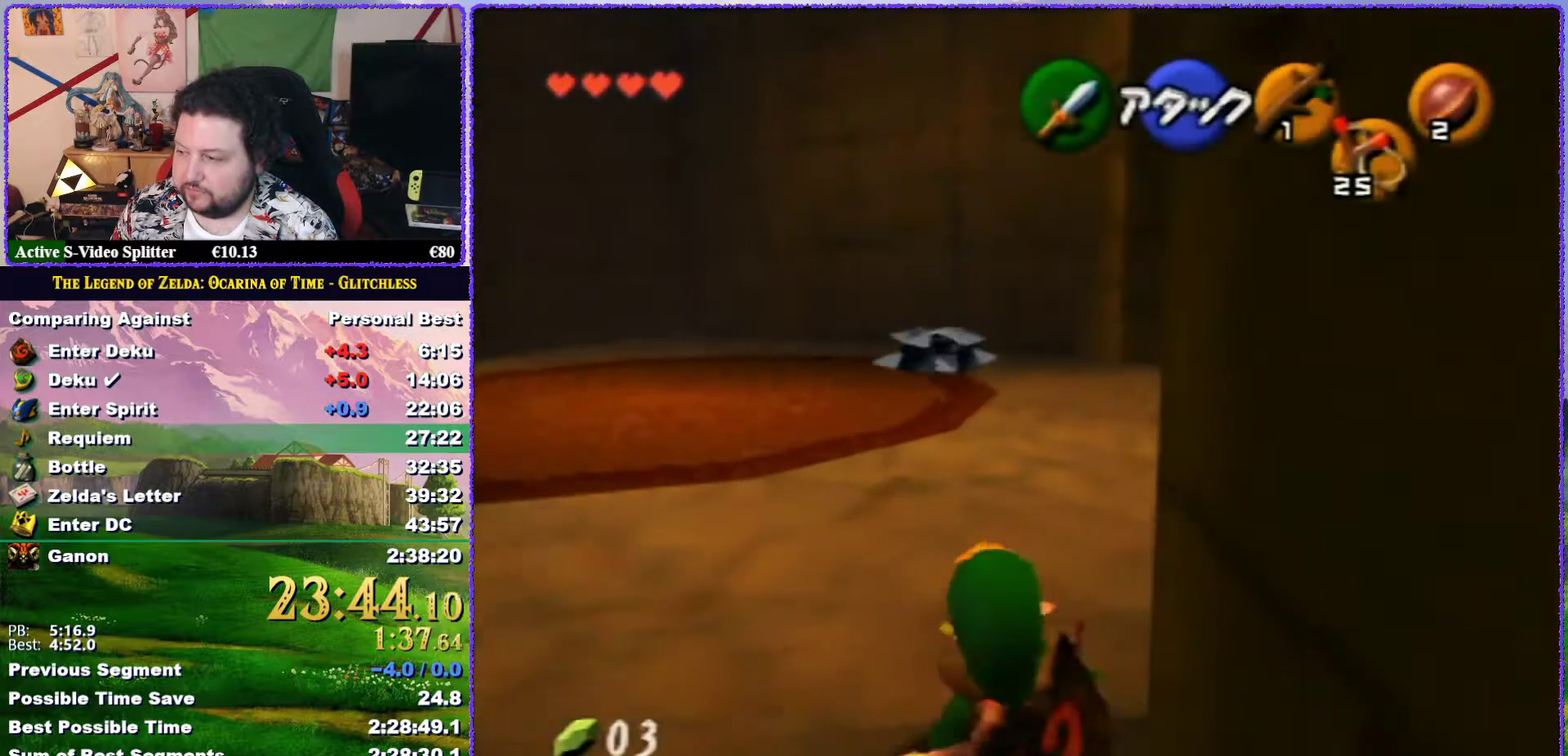
{"buttons": ["Z"], "left_stick": "up-right", "events": [[150, "left_stick", "up-right"], [283, "A", "down"], [417, "Z", "down"], [500, "A", "up"]]}
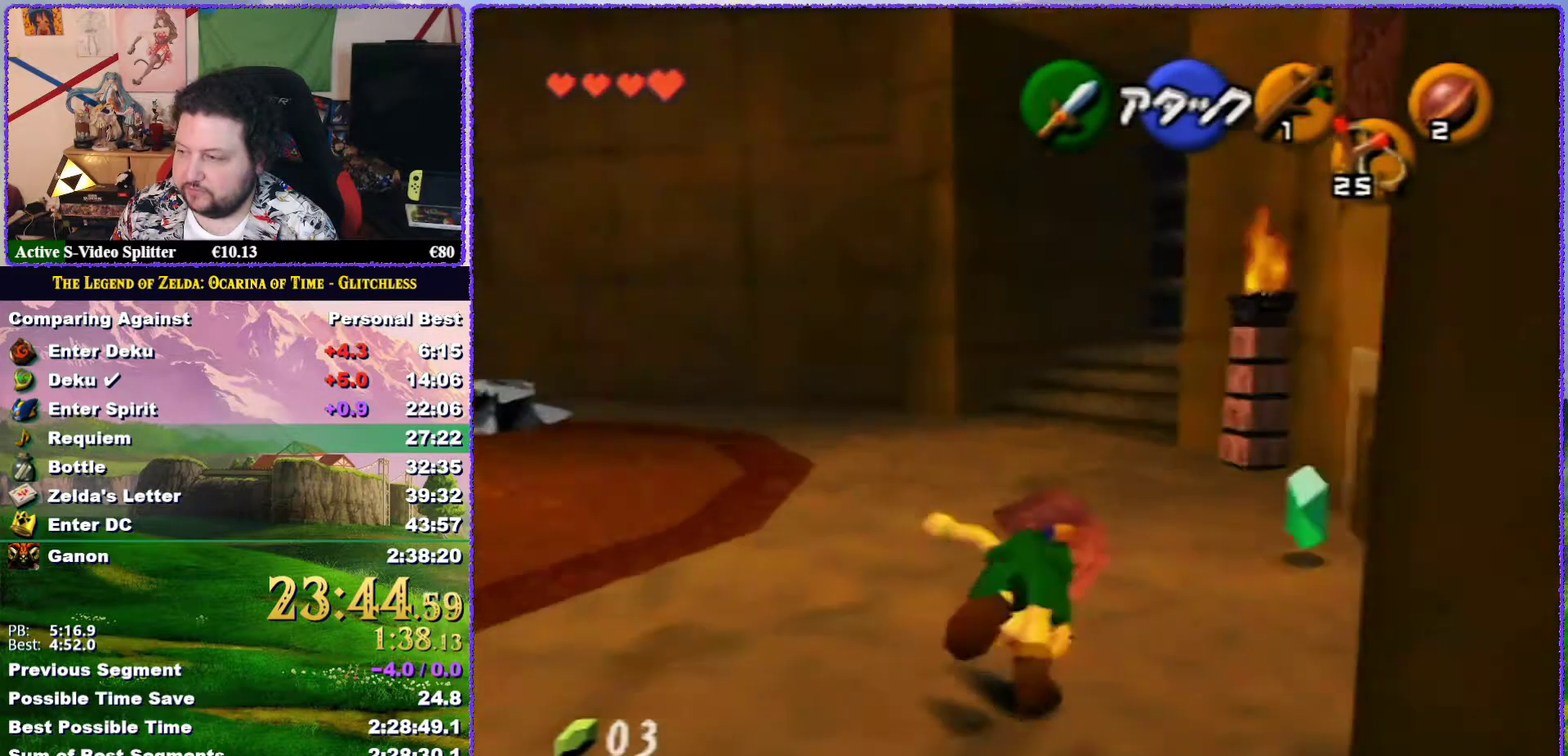
{"buttons": [], "left_stick": "up", "events": [[33, "left_stick", "up"], [133, "Z", "up"]]}
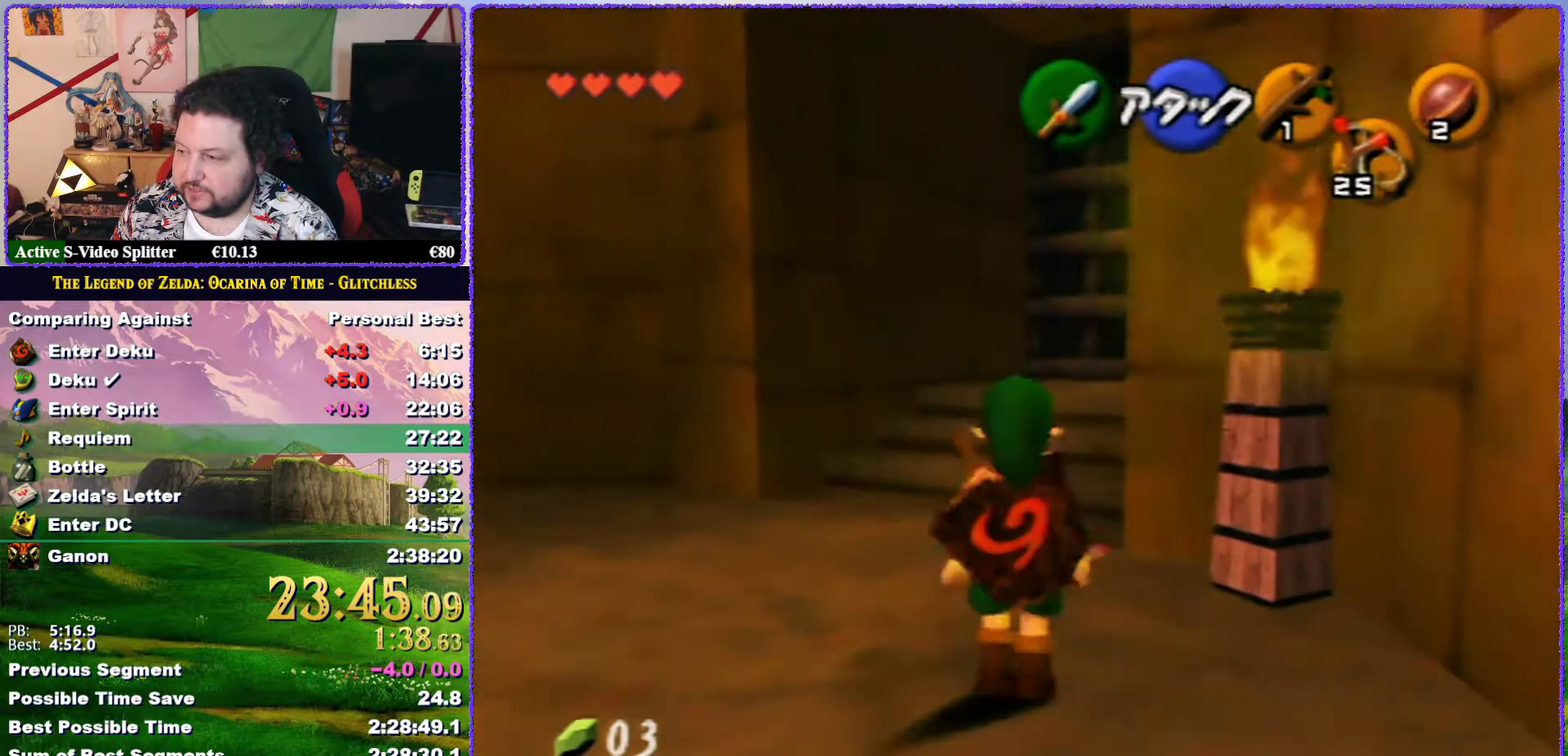
{"buttons": [], "left_stick": "up-right", "events": [[317, "left_stick", "up-right"], [417, "A", "down"], [500, "A", "up"]]}
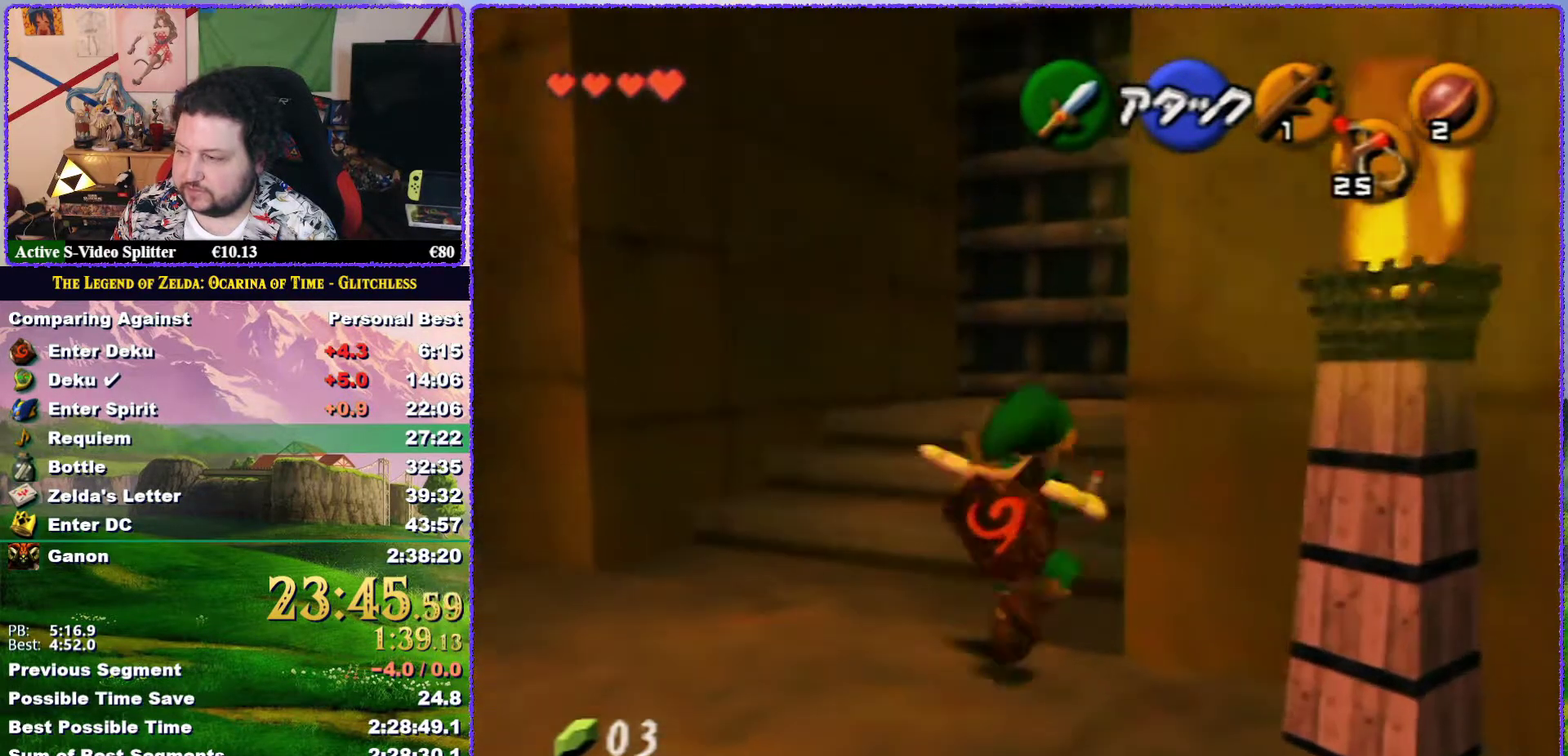
{"buttons": [], "left_stick": "up", "events": [[83, "Z", "down"], [100, "left_stick", "up"], [283, "Z", "up"]]}
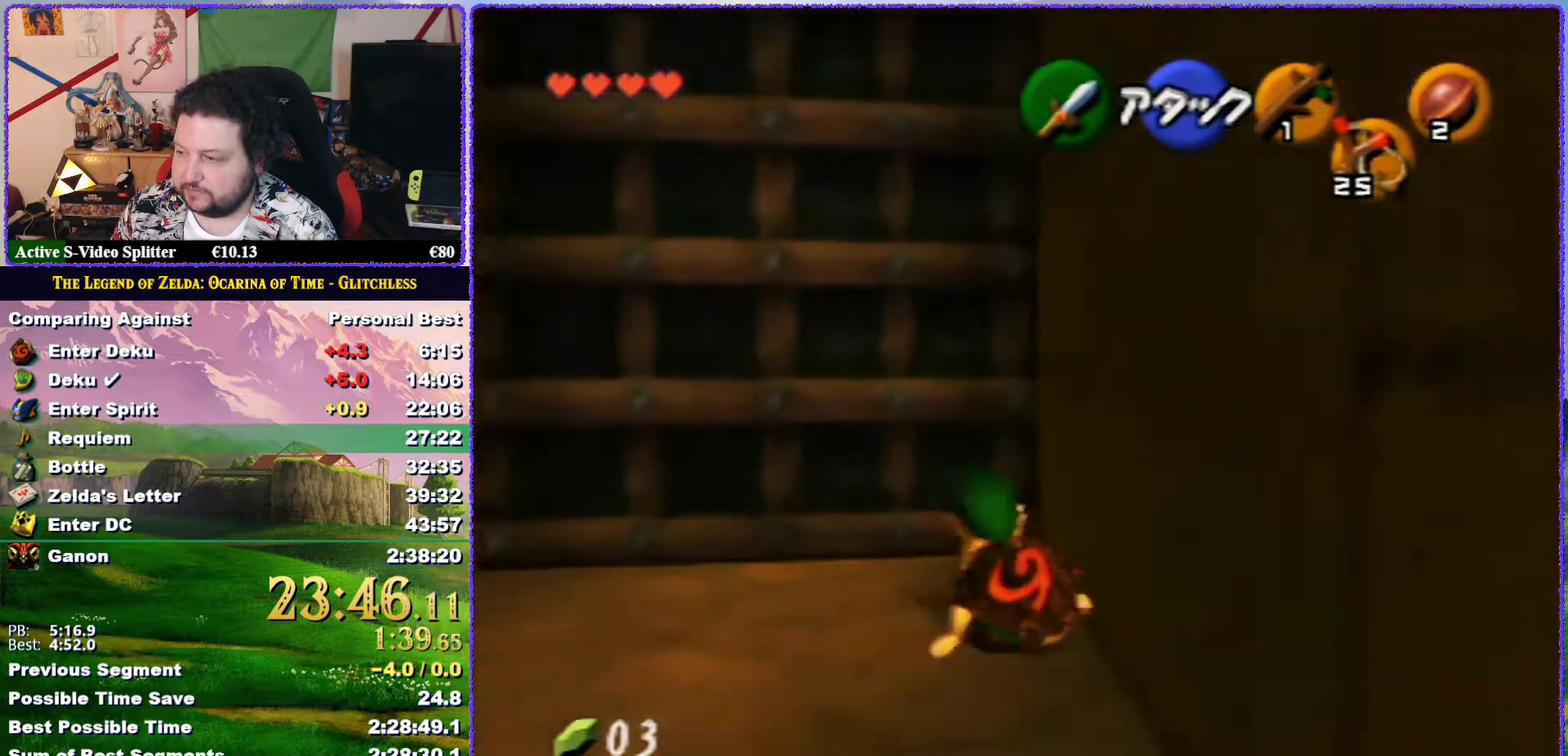
{"buttons": [], "left_stick": "up", "events": [[300, "A", "down"], [400, "A", "up"]]}
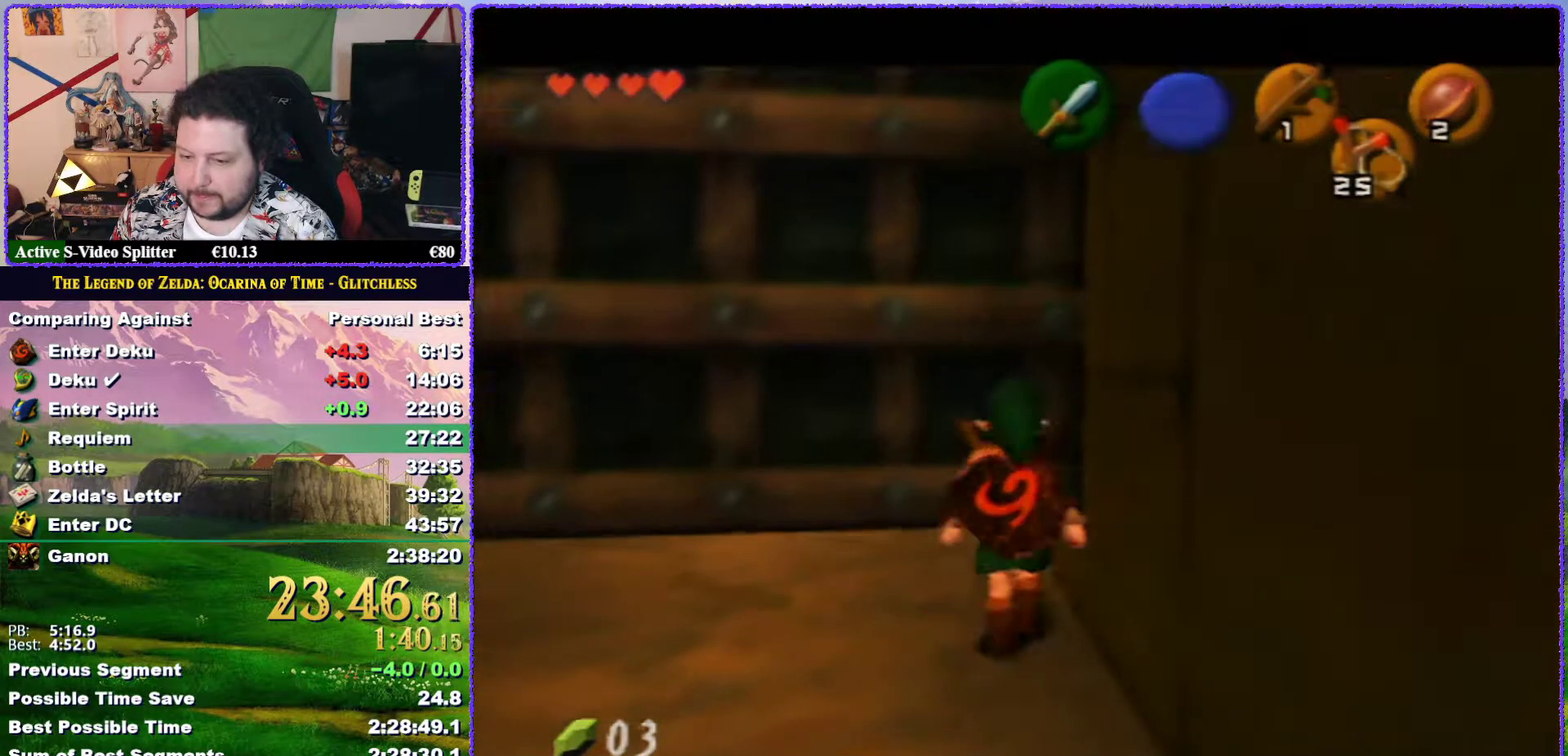
{"buttons": [], "left_stick": "center", "events": [[233, "left_stick", "center"]]}
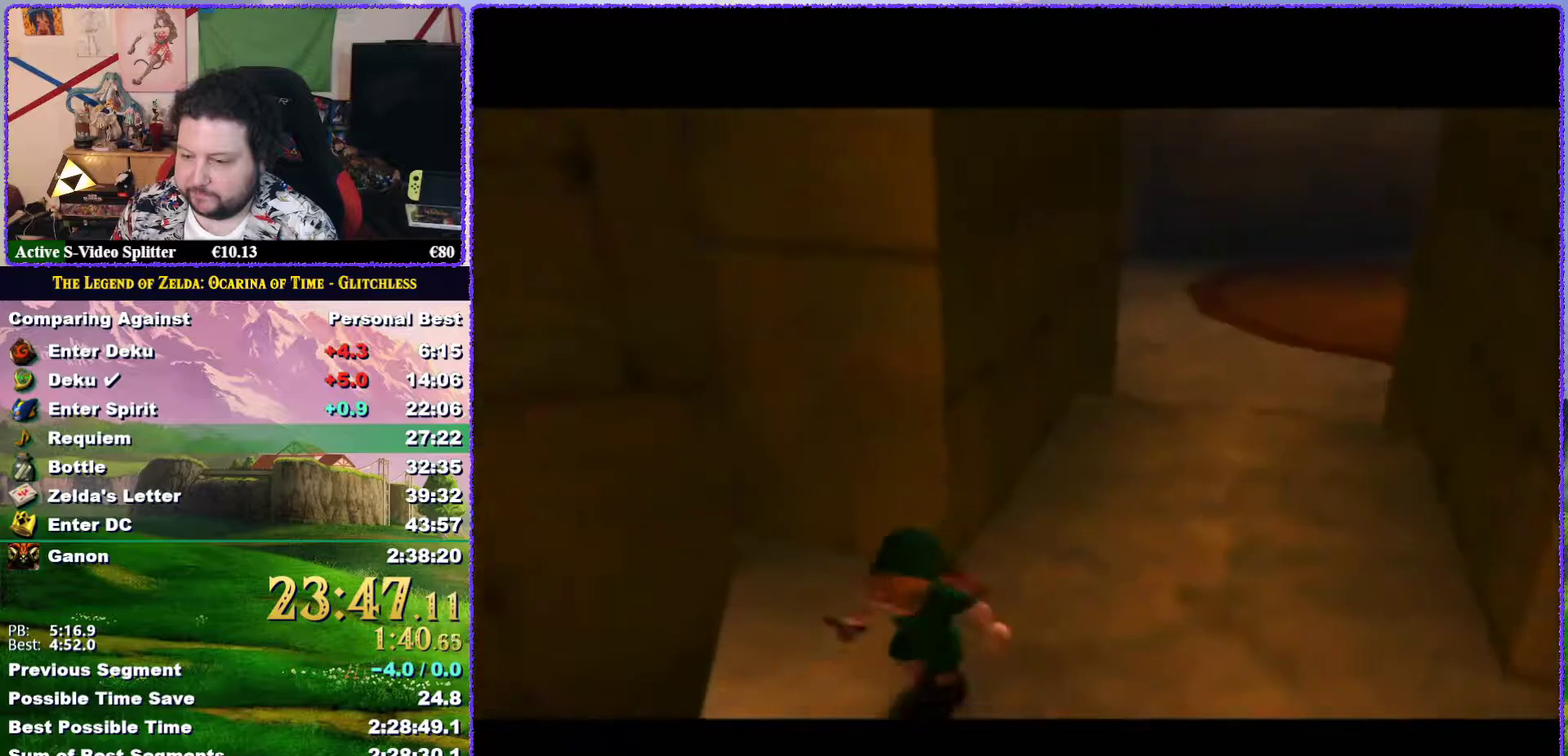
{"buttons": [], "left_stick": "center", "events": []}
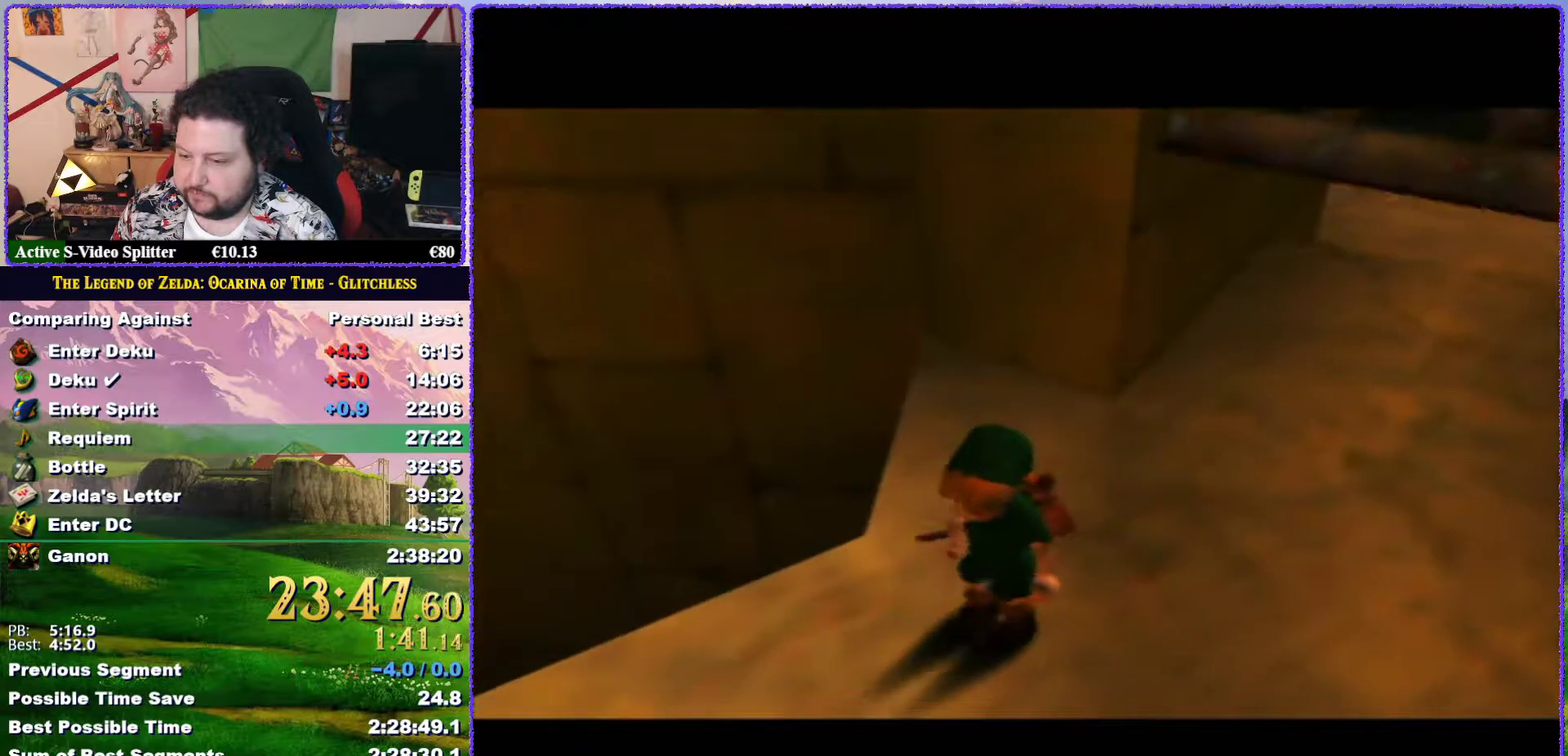
{"buttons": [], "left_stick": "center", "events": []}
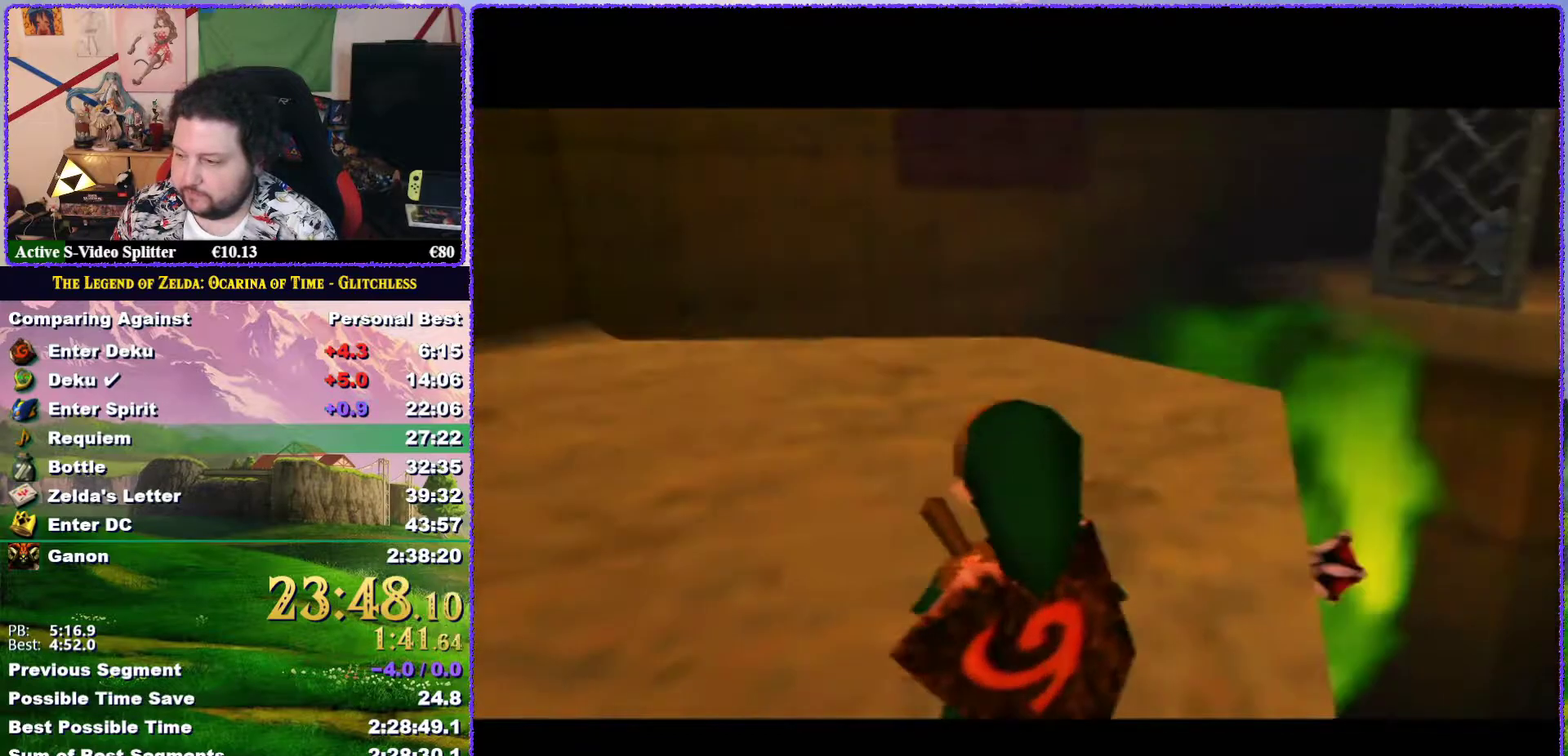
{"buttons": [], "left_stick": "down-right", "events": [[333, "left_stick", "down-right"]]}
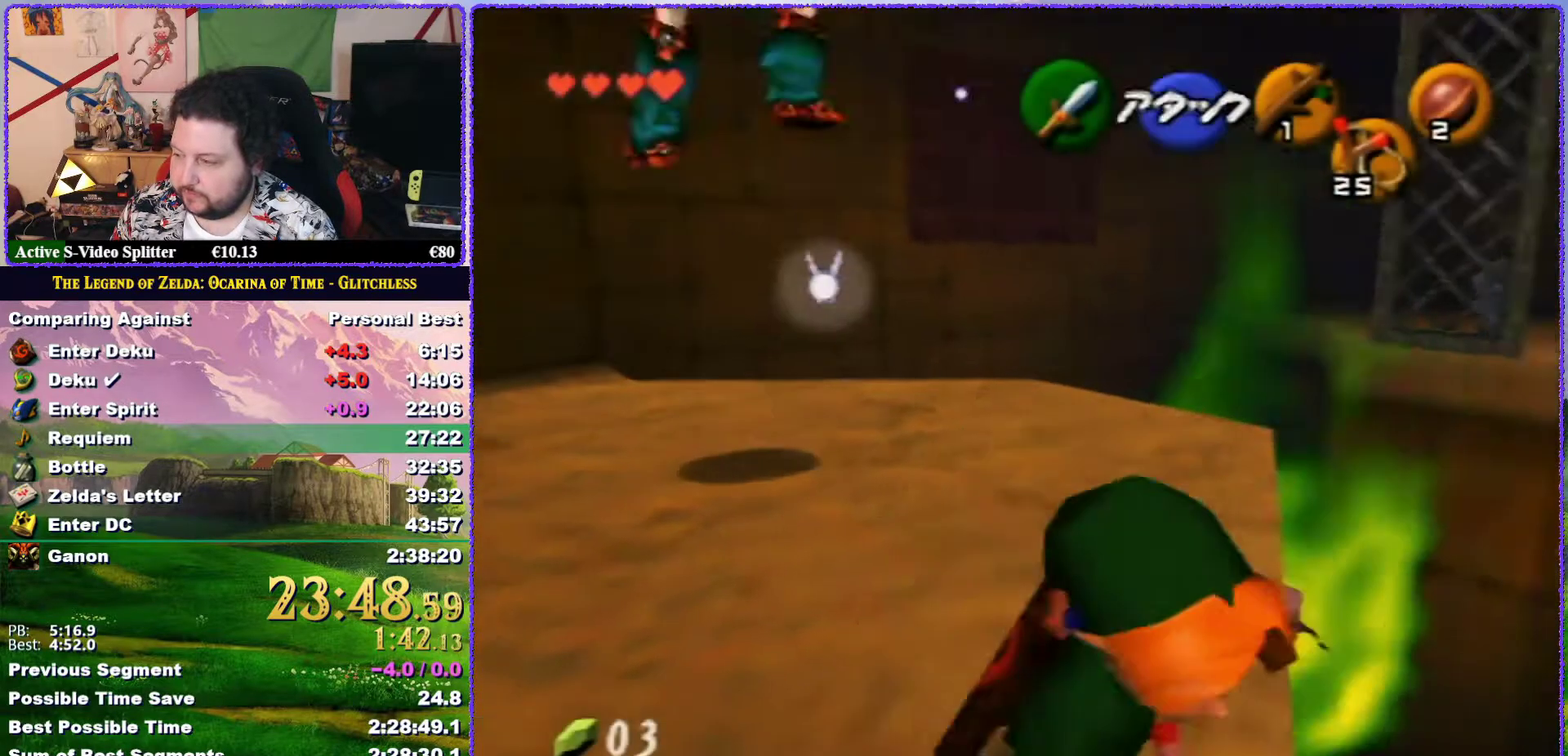
{"buttons": [], "left_stick": "center", "events": [[167, "left_stick", "down"], [233, "left_stick", "center"]]}
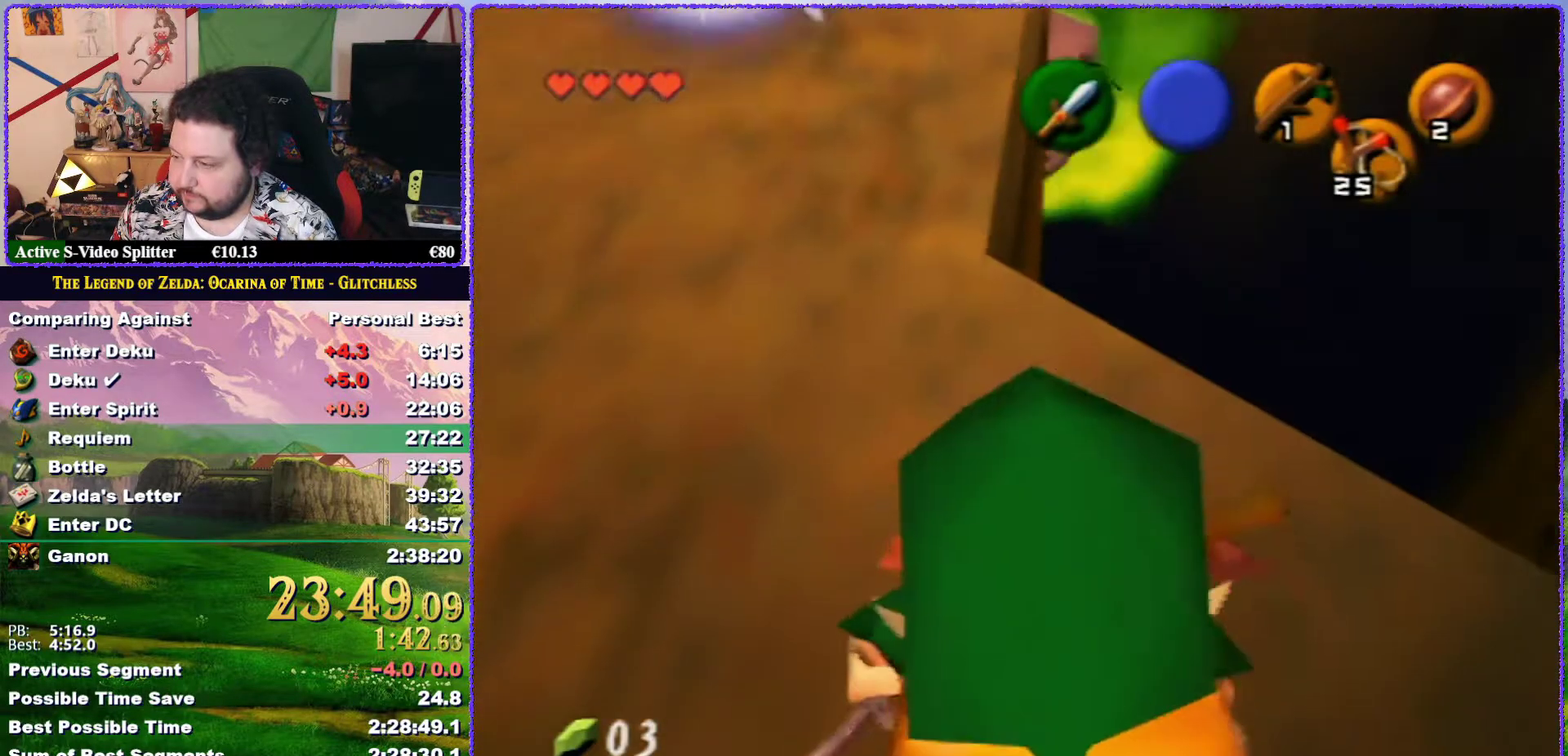
{"buttons": [], "left_stick": "center", "events": [[17, "left_stick", "right"], [167, "left_stick", "up-right"], [233, "left_stick", "center"]]}
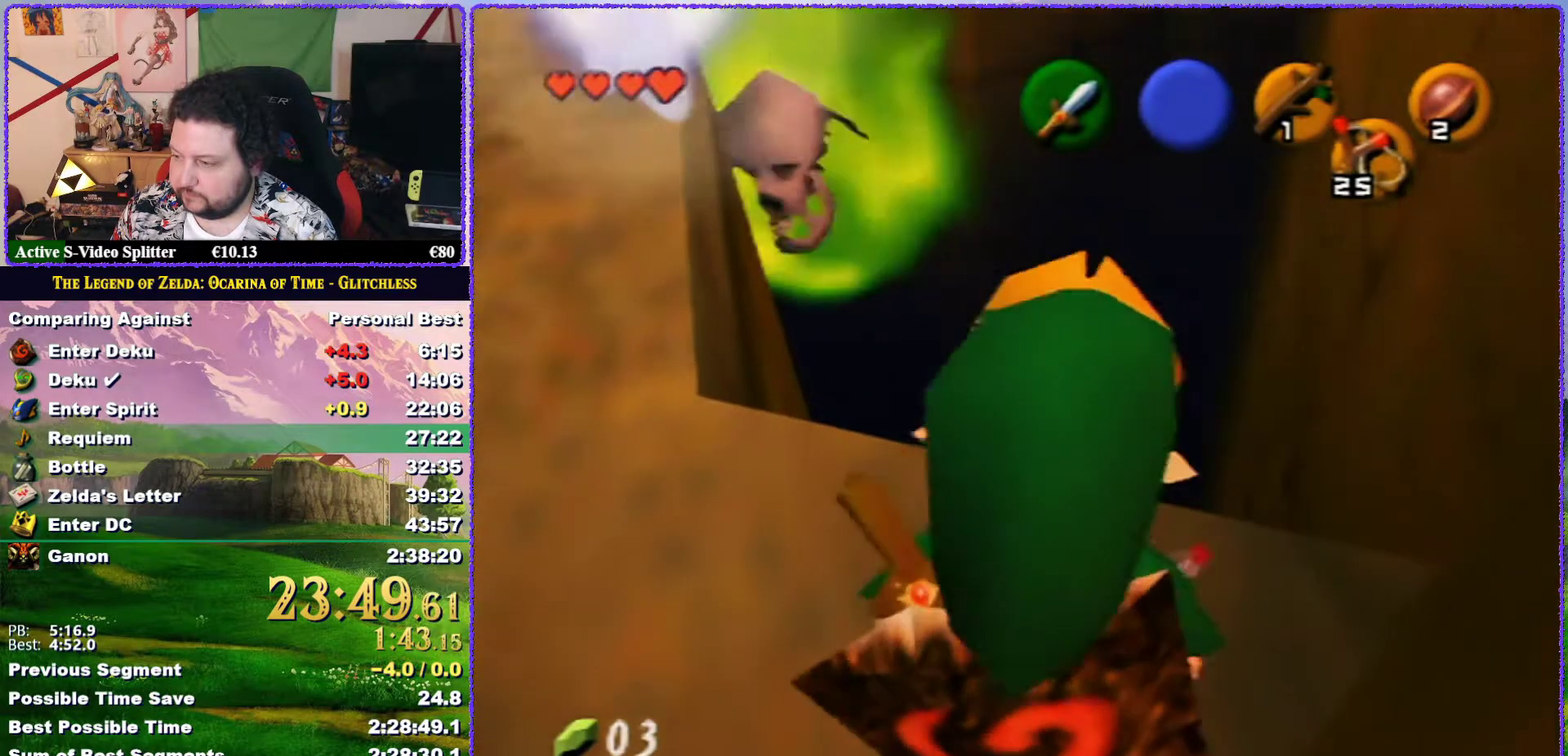
{"buttons": ["C_DOWN"], "left_stick": "center", "events": [[17, "left_stick", "up"], [167, "C_DOWN", "down"], [200, "left_stick", "center"]]}
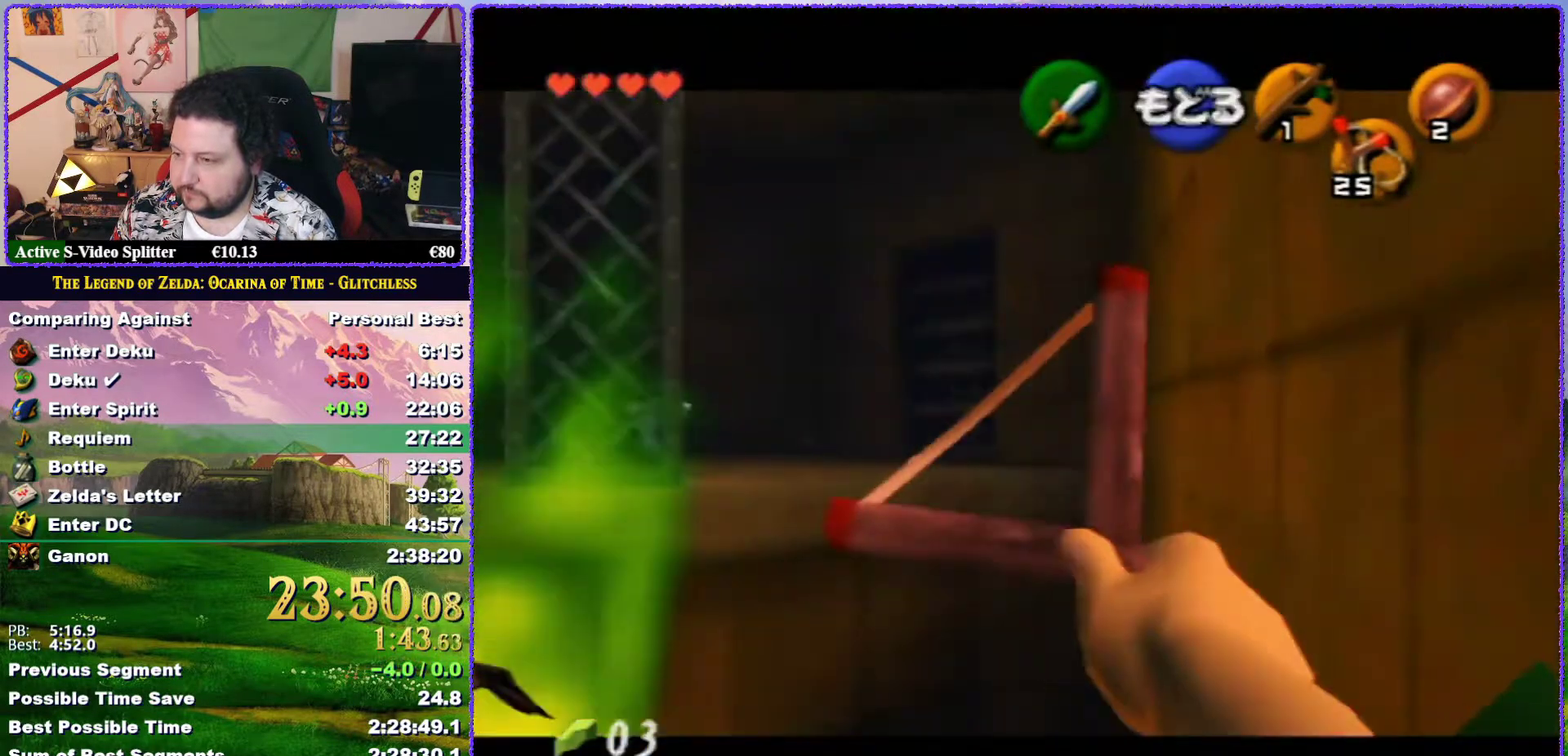
{"buttons": ["C_DOWN"], "left_stick": "left", "events": [[150, "left_stick", "left"]]}
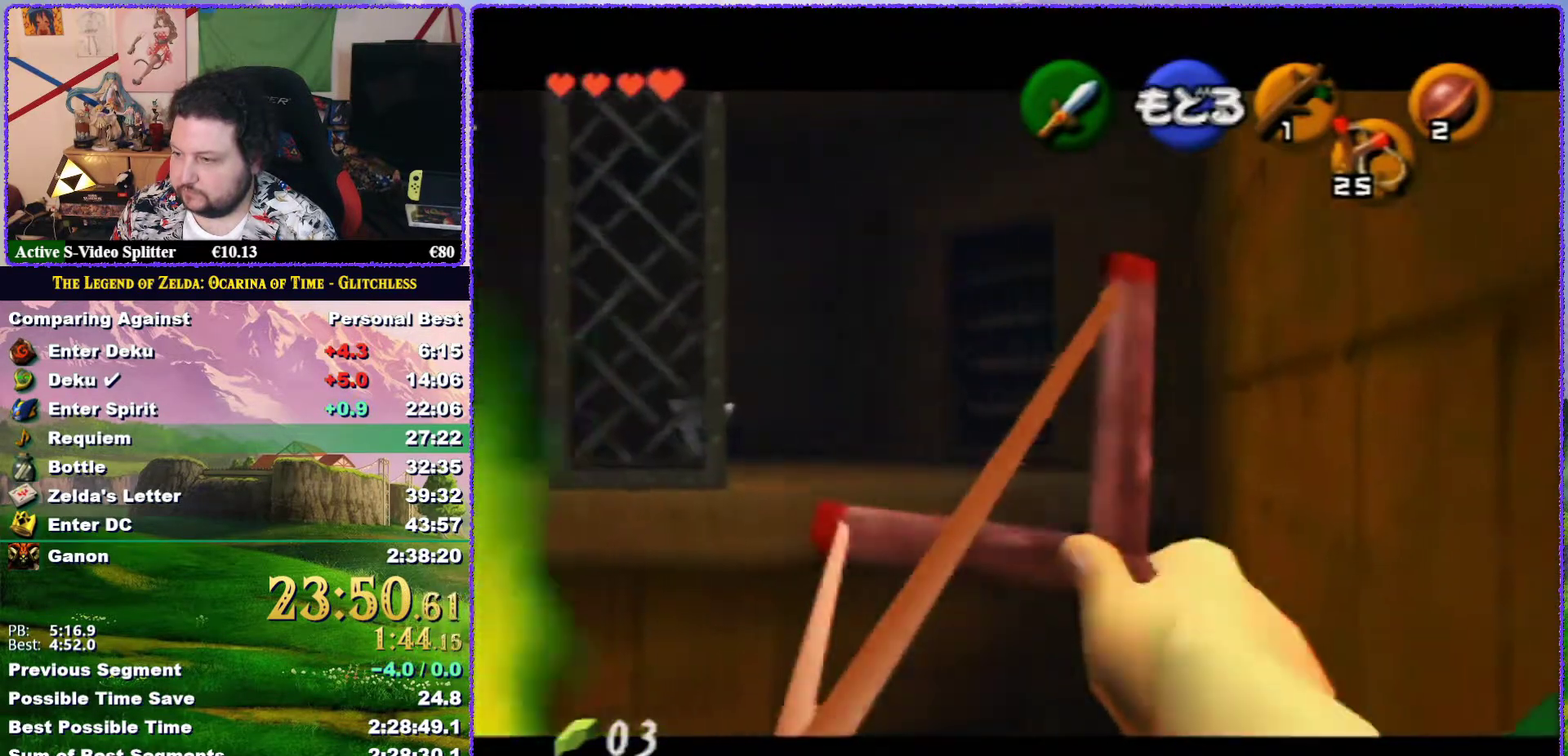
{"buttons": ["C_DOWN"], "left_stick": "left", "events": []}
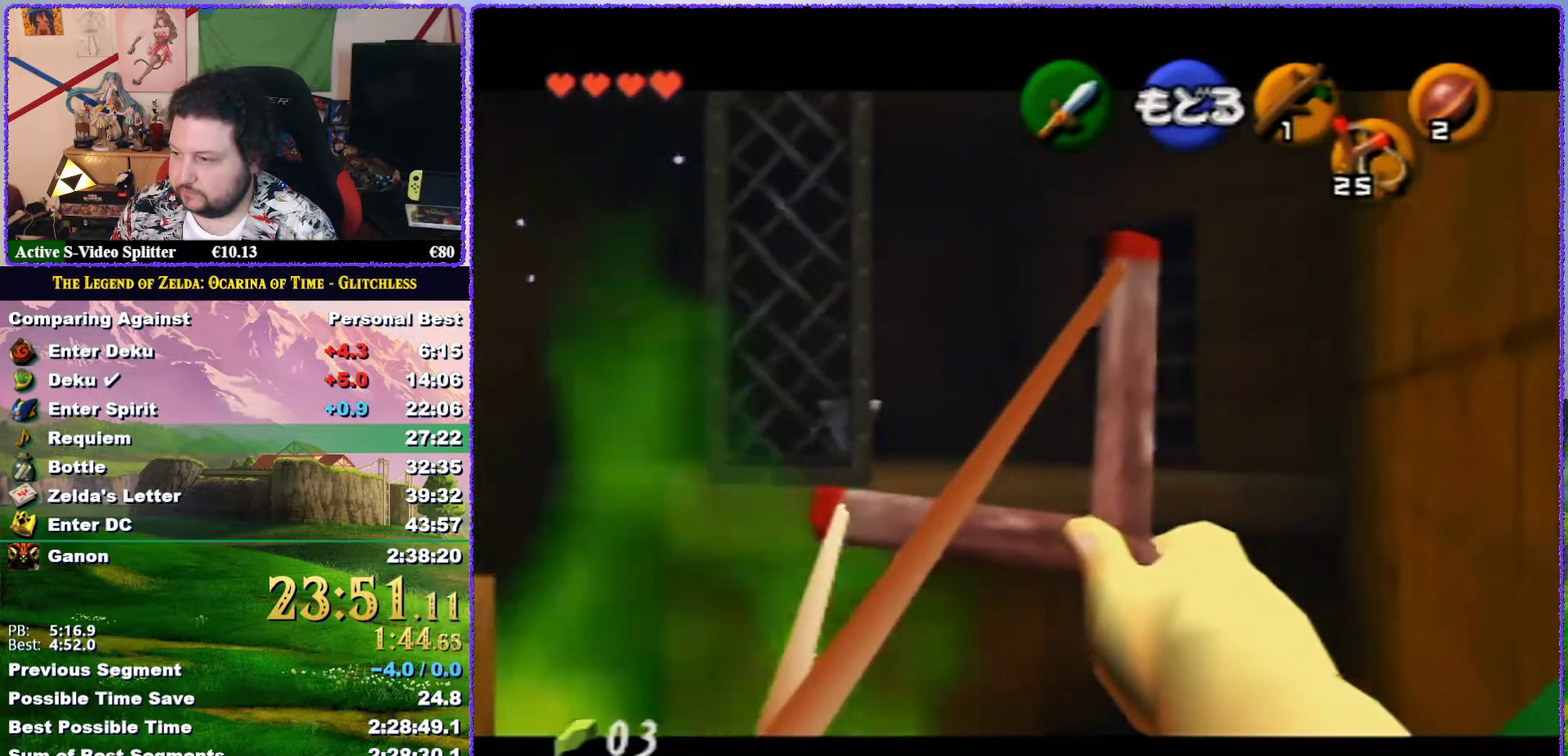
{"buttons": ["C_DOWN"], "left_stick": "left", "events": []}
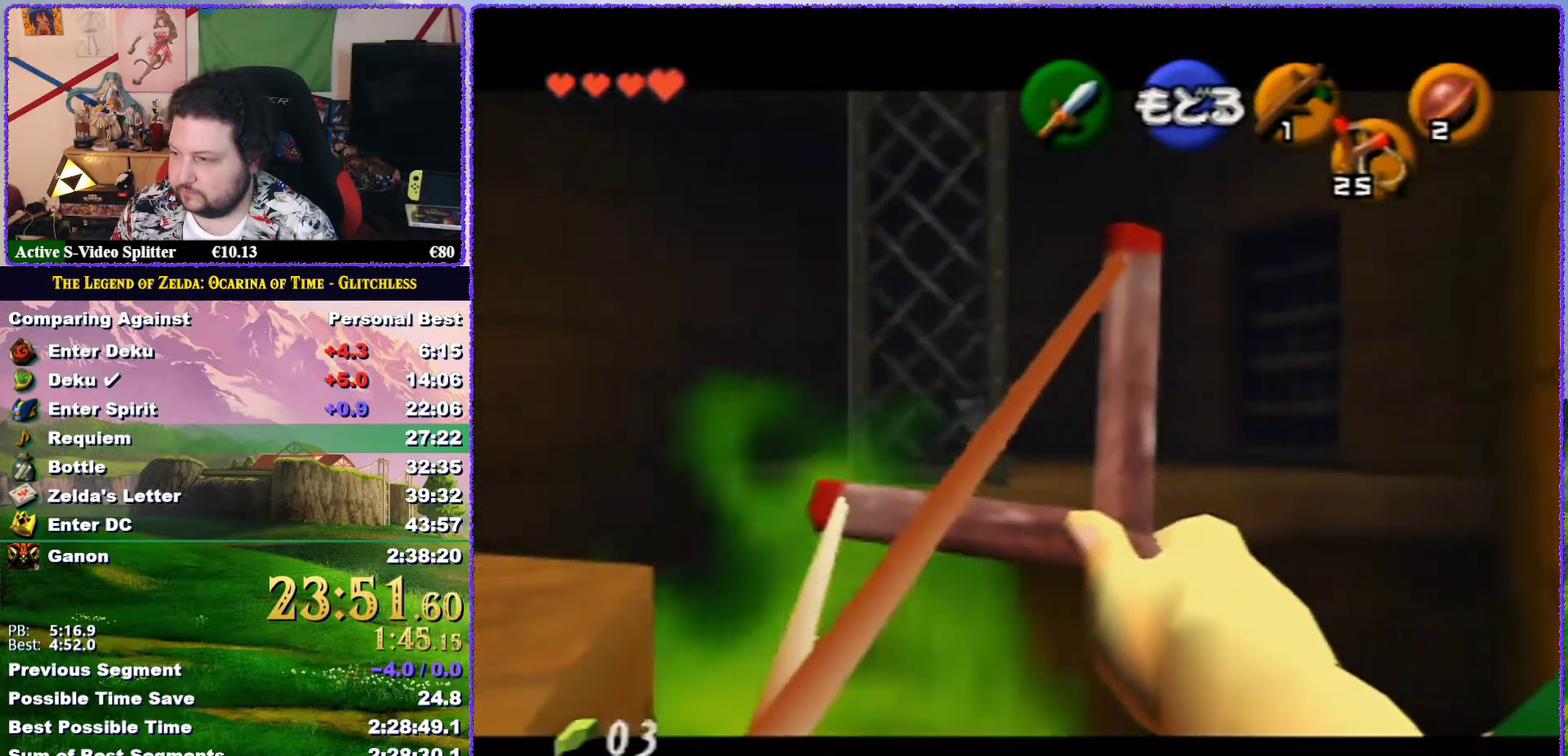
{"buttons": [], "left_stick": "center", "events": [[50, "C_DOWN", "up"], [50, "left_stick", "center"]]}
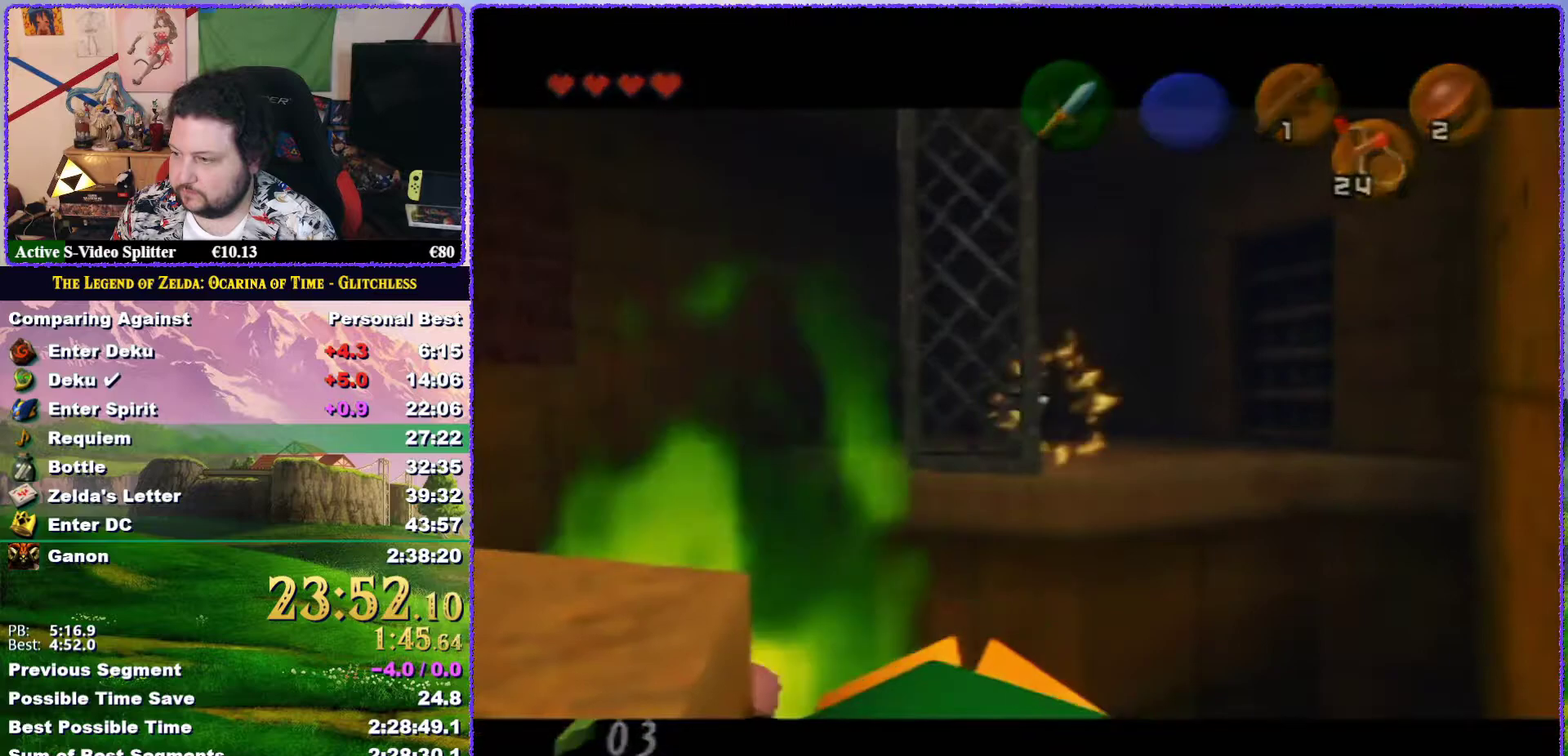
{"buttons": [], "left_stick": "center", "events": []}
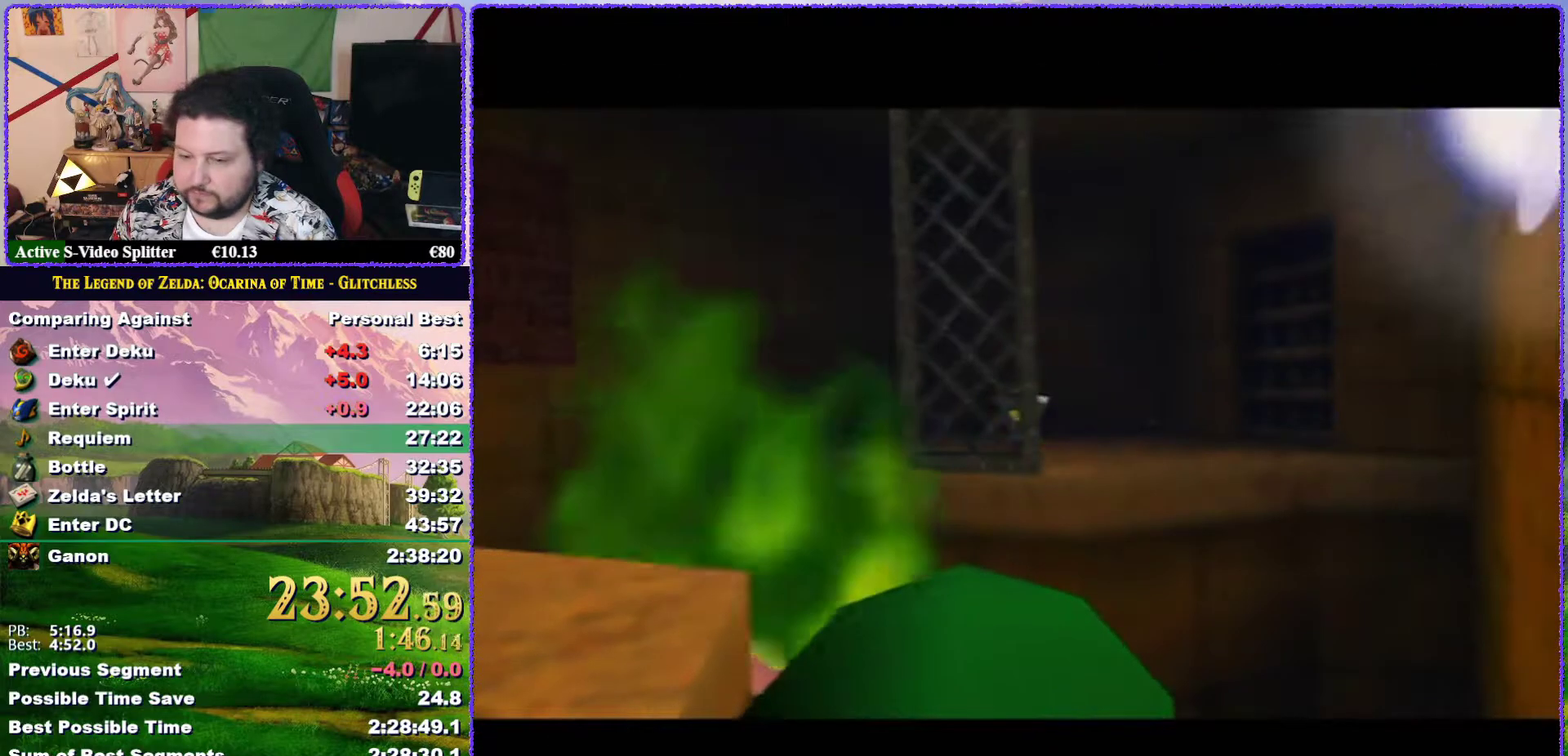
{"buttons": [], "left_stick": "center", "events": []}
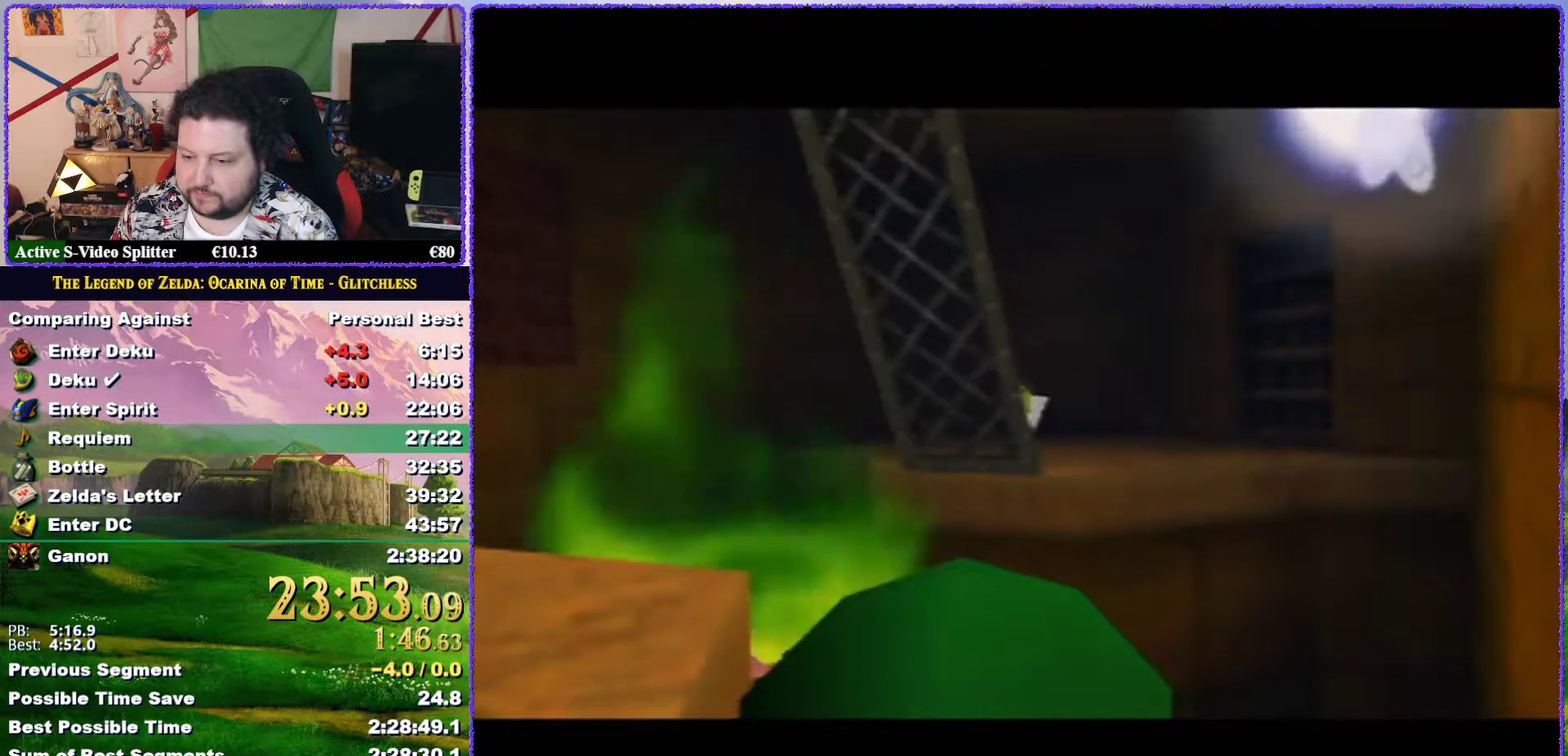
{"buttons": [], "left_stick": "center", "events": []}
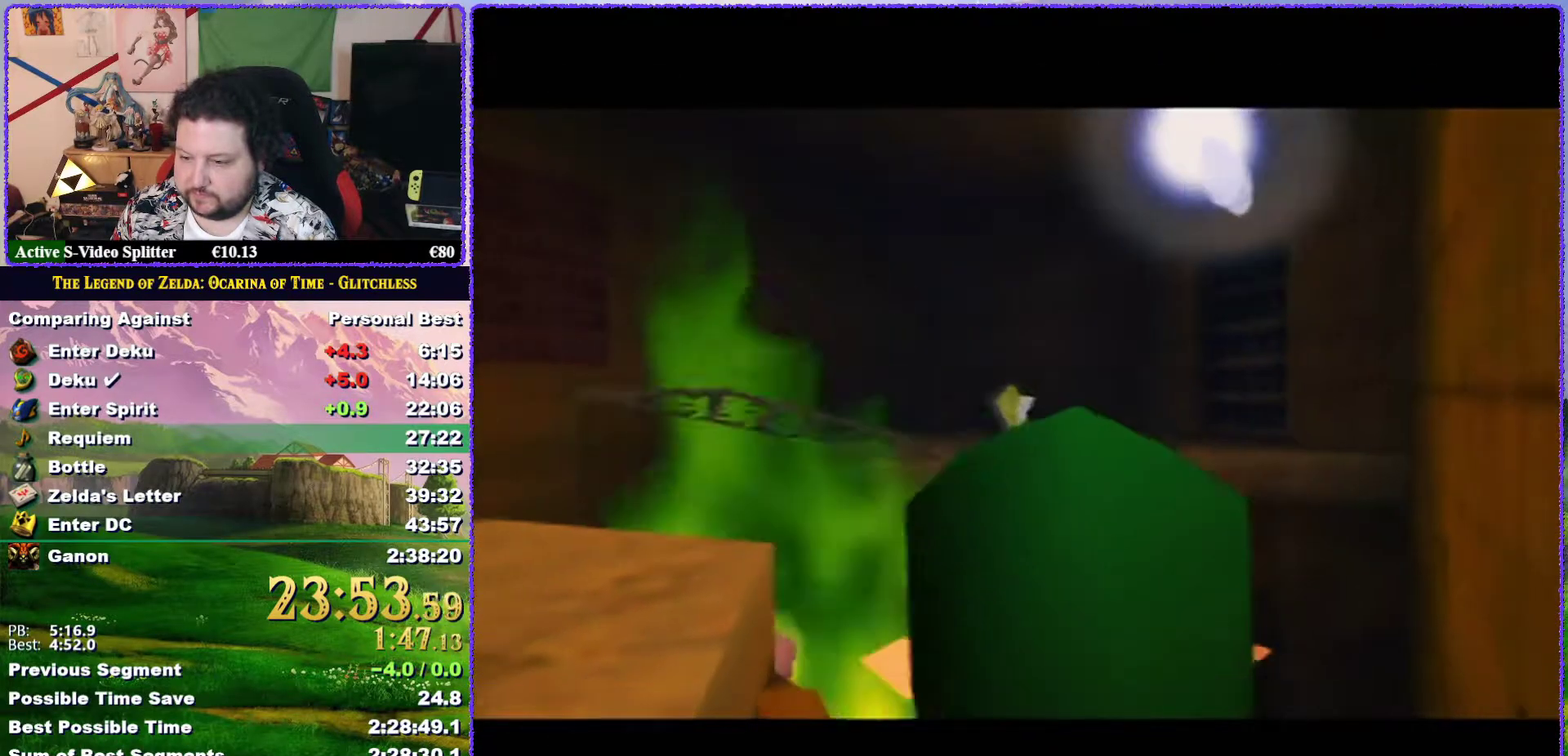
{"buttons": [], "left_stick": "center", "events": []}
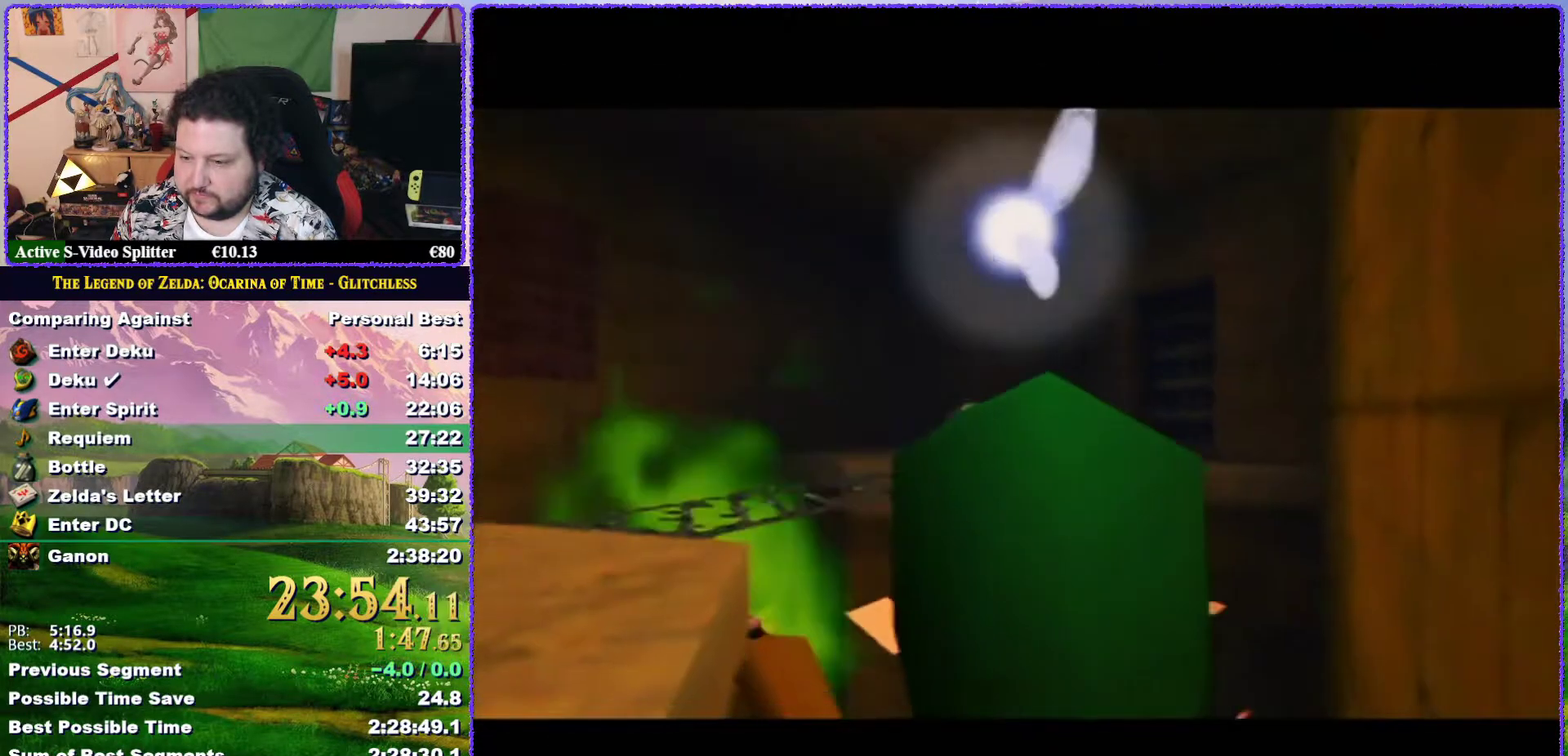
{"buttons": [], "left_stick": "up-left", "events": [[300, "left_stick", "left"], [367, "left_stick", "up-left"]]}
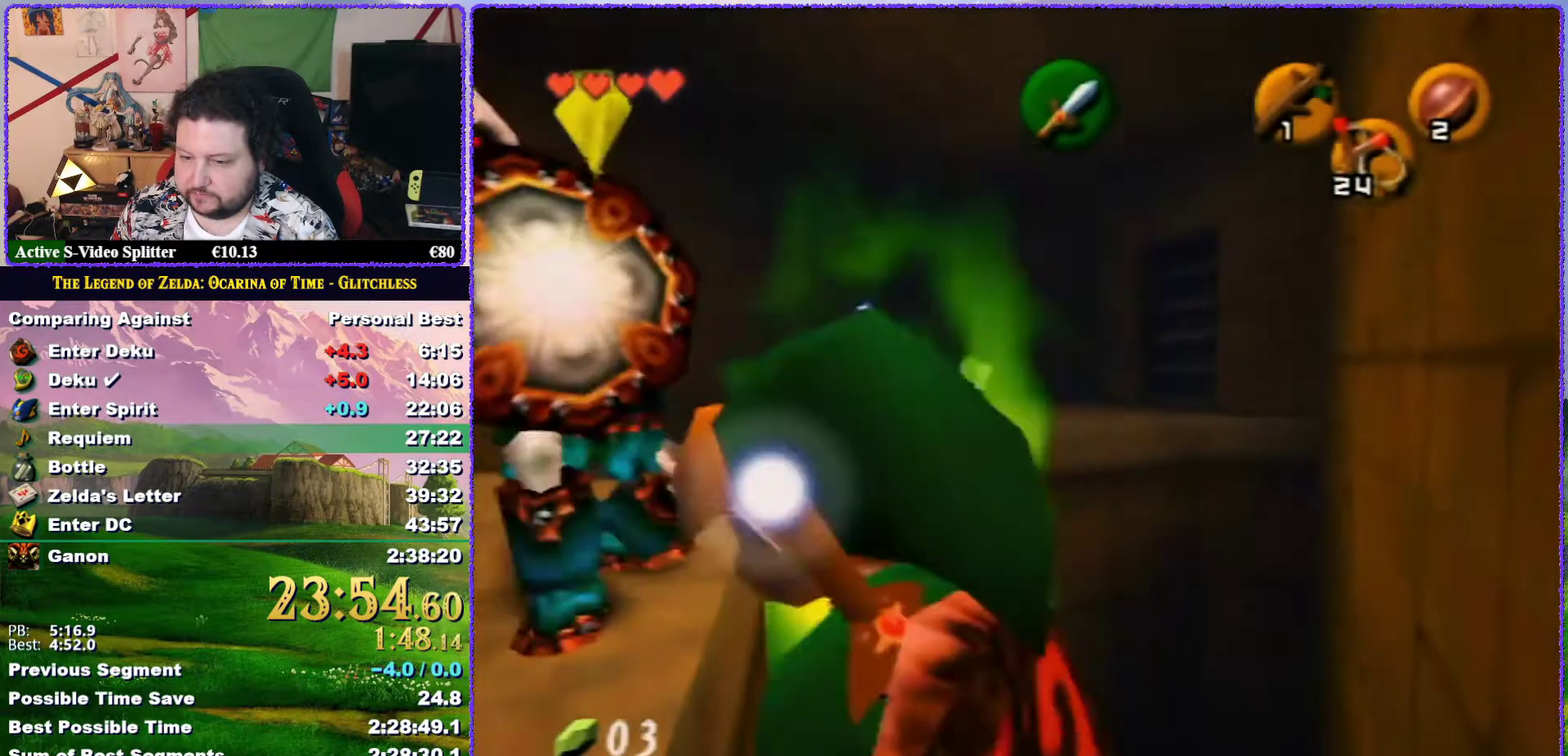
{"buttons": [], "left_stick": "up", "events": [[383, "left_stick", "up"]]}
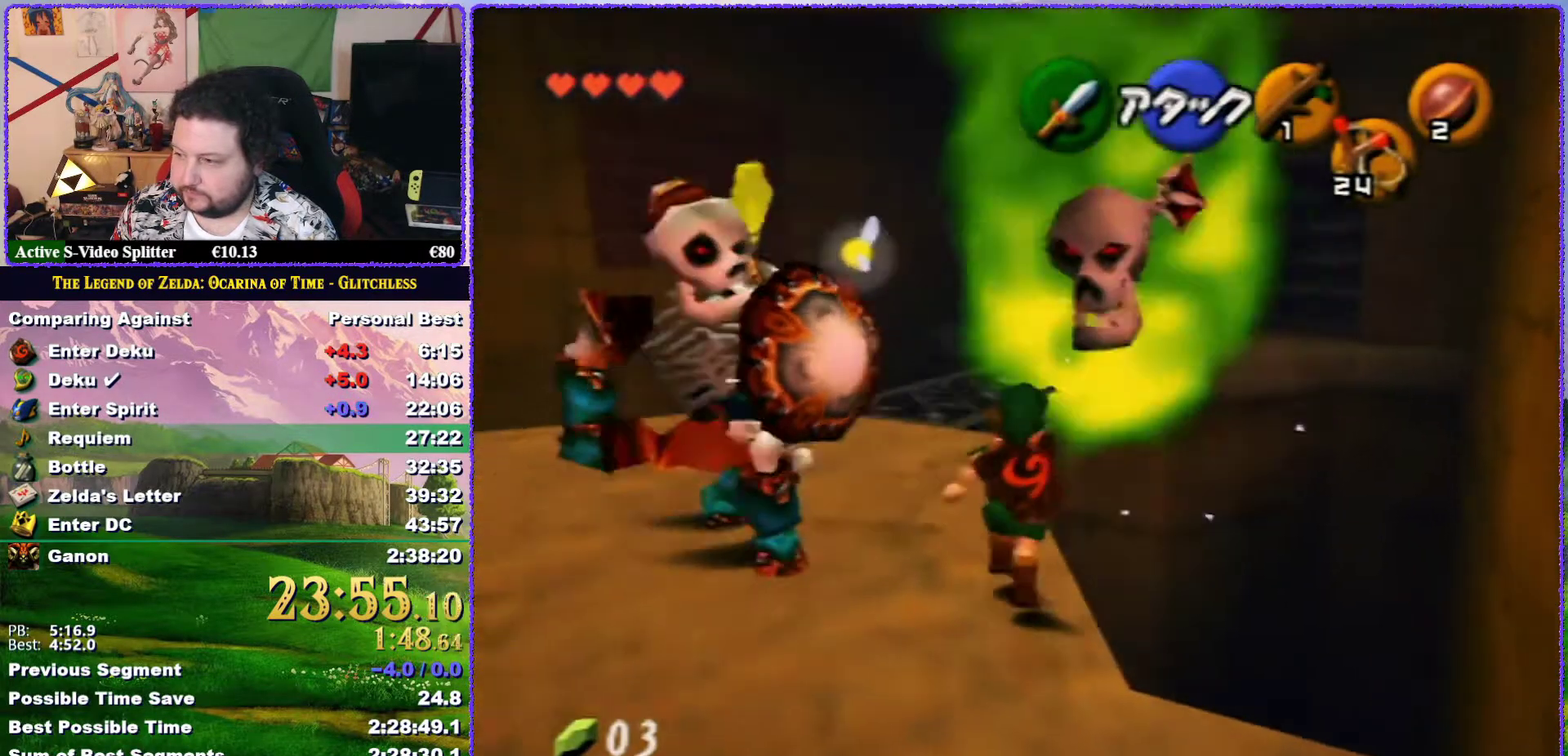
{"buttons": [], "left_stick": "up-left", "events": [[267, "left_stick", "up-left"]]}
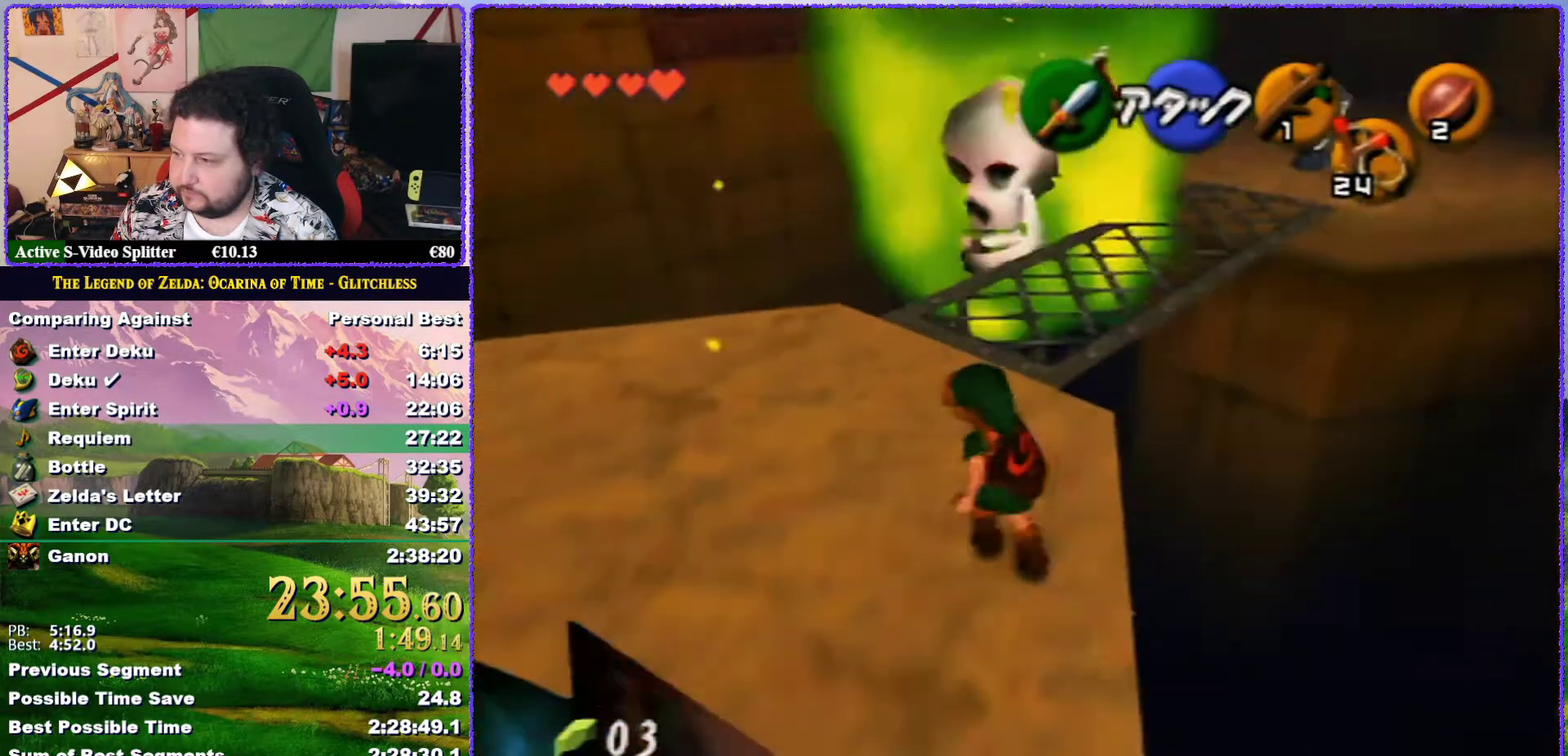
{"buttons": [], "left_stick": "up-right", "events": [[50, "left_stick", "up"], [467, "left_stick", "up-right"]]}
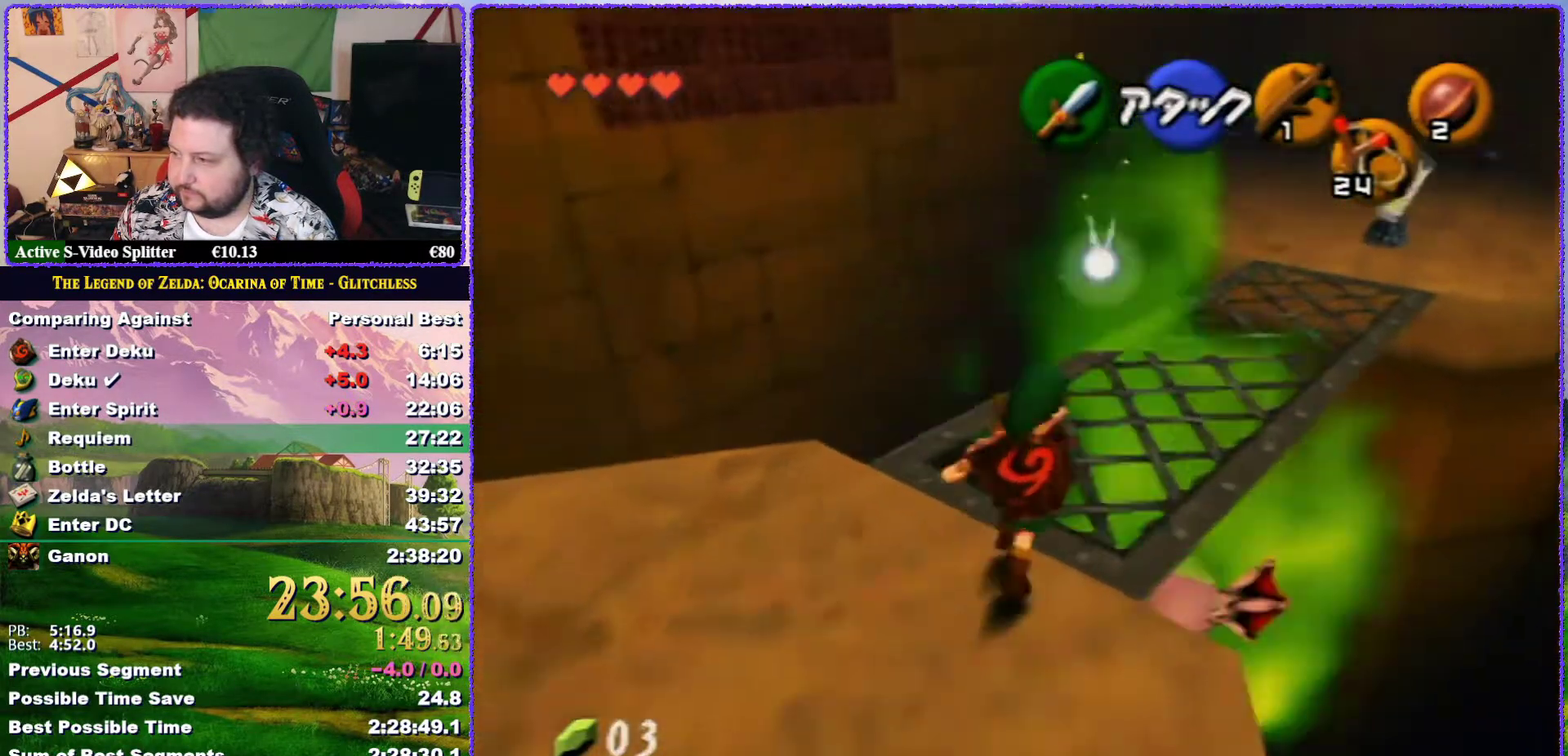
{"buttons": ["A"], "left_stick": "up-right", "events": [[150, "A", "down"]]}
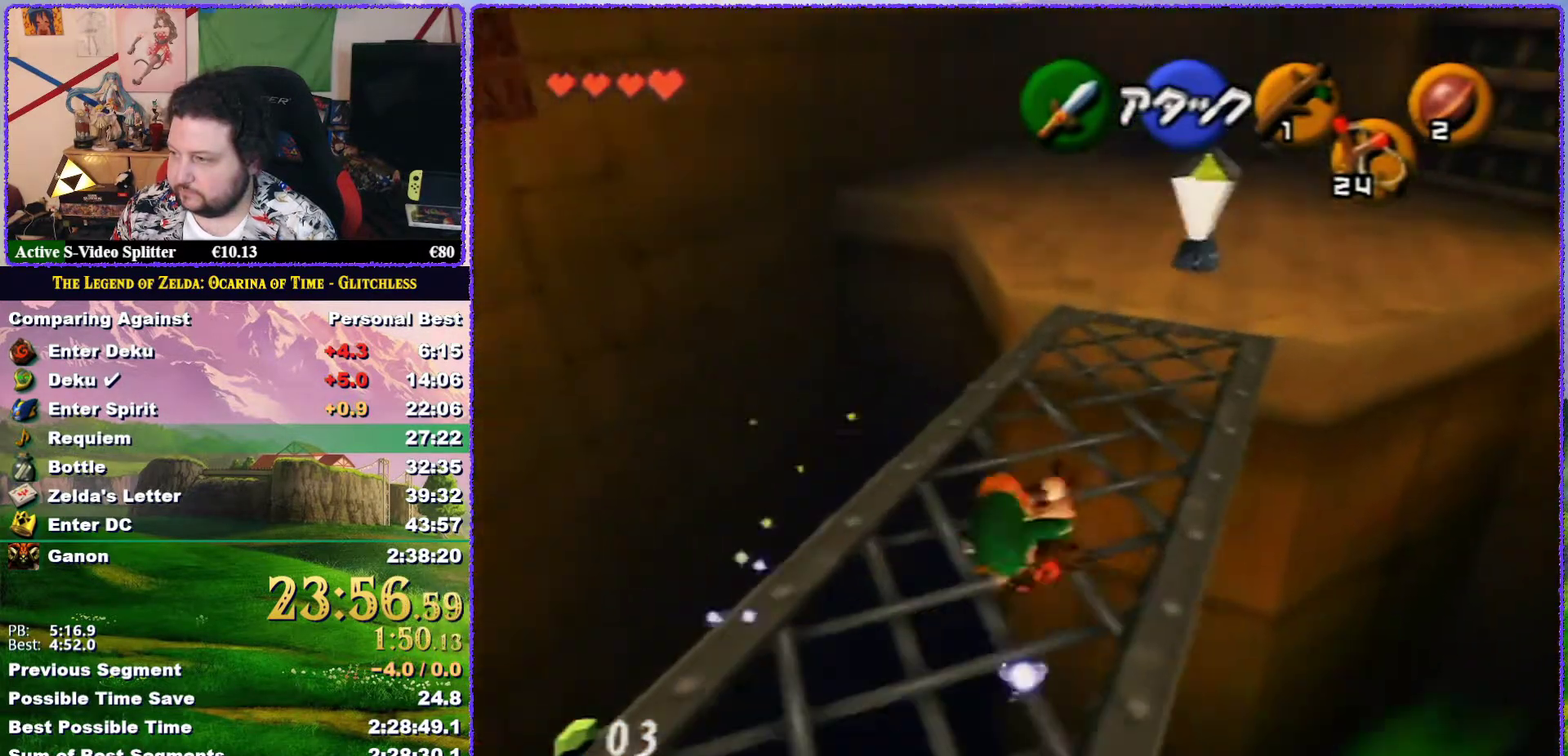
{"buttons": ["A"], "left_stick": "up-right", "events": [[167, "A", "up"], [367, "A", "down"]]}
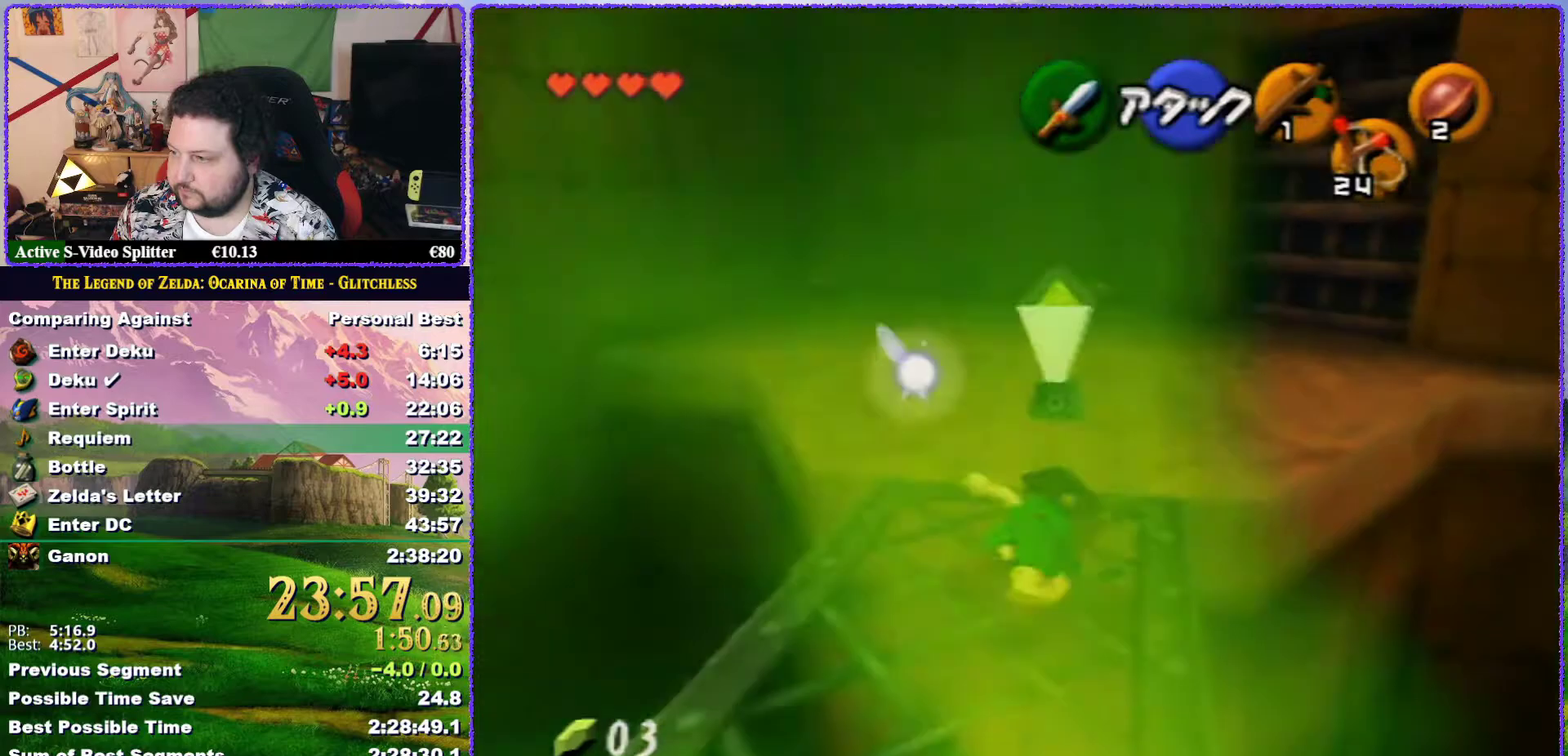
{"buttons": [], "left_stick": "up-right", "events": [[350, "A", "up"]]}